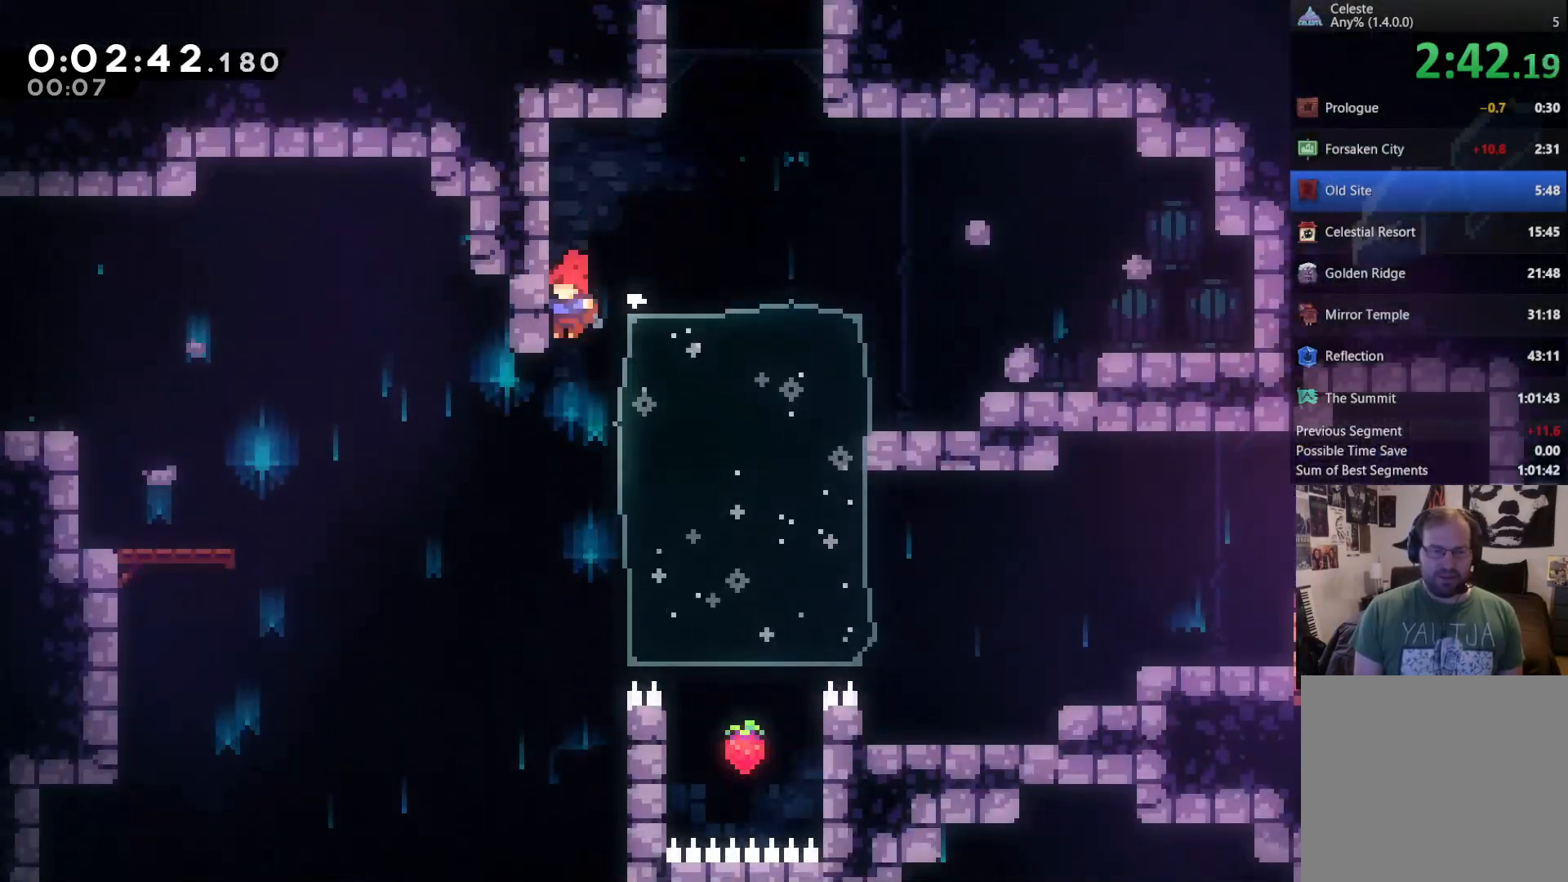
Gameplay with a controller (Xbox layout); each line is a JSON object with the inputs held at the frame after it (dt_ms = milliseconds from this image to that frame). "events" lists button and stick changes between this image and that frame as [ms after this image, input, new state], when the widget could be followed in between. Not read: L3.
{"dt_ms": 500, "buttons": ["DPAD_DOWN", "DPAD_LEFT"], "left_stick": "center", "right_stick": "center", "events": []}
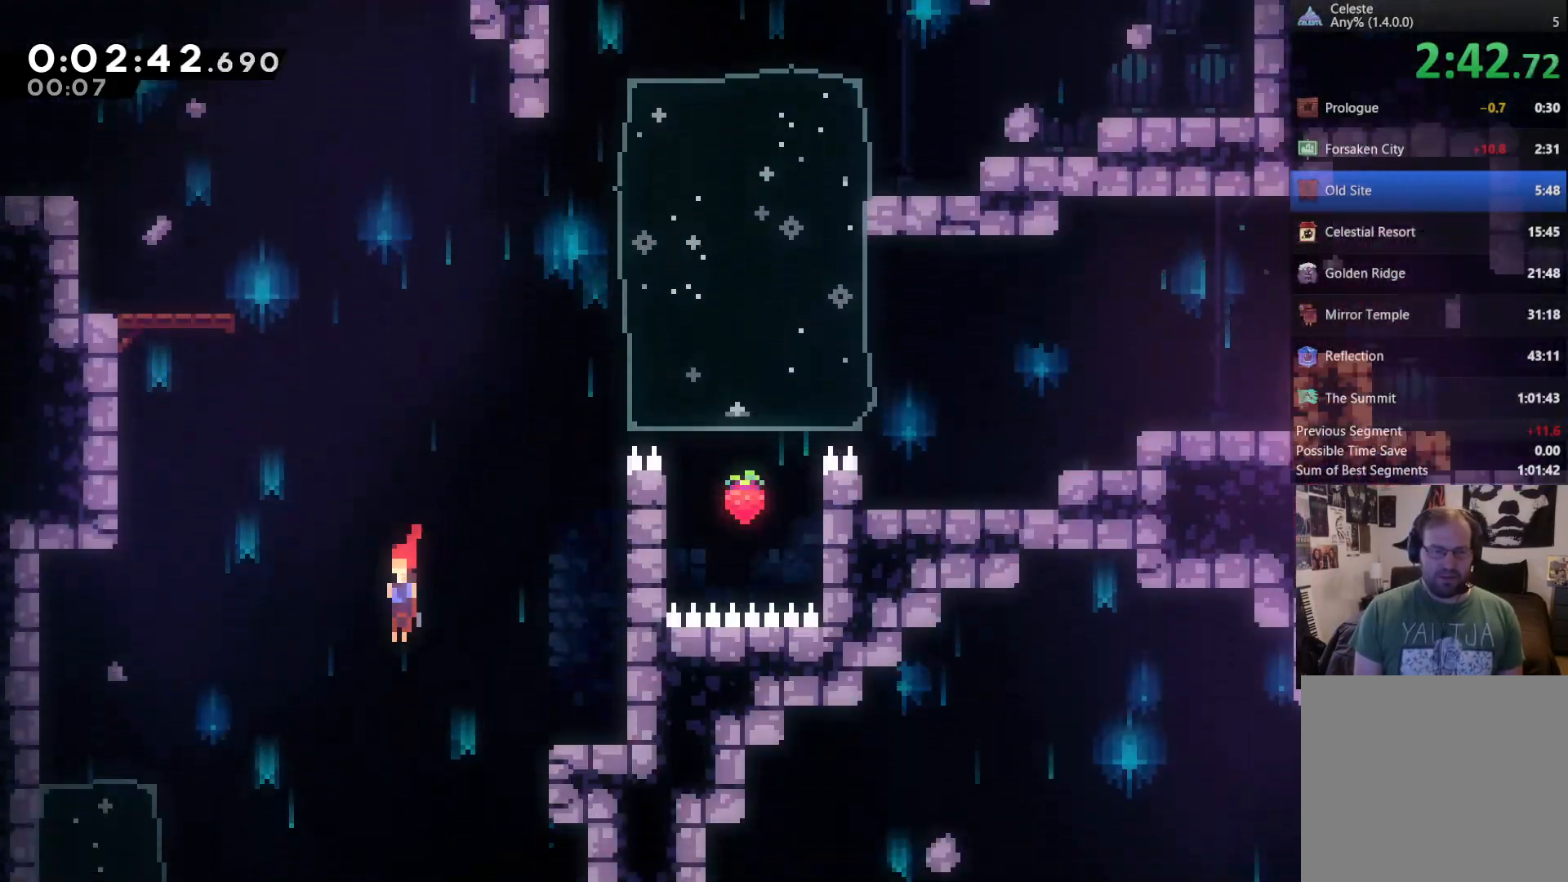
{"dt_ms": 500, "buttons": ["DPAD_DOWN", "DPAD_RIGHT"], "left_stick": "center", "right_stick": "center", "events": [[283, "DPAD_LEFT", "up"], [283, "DPAD_RIGHT", "down"]]}
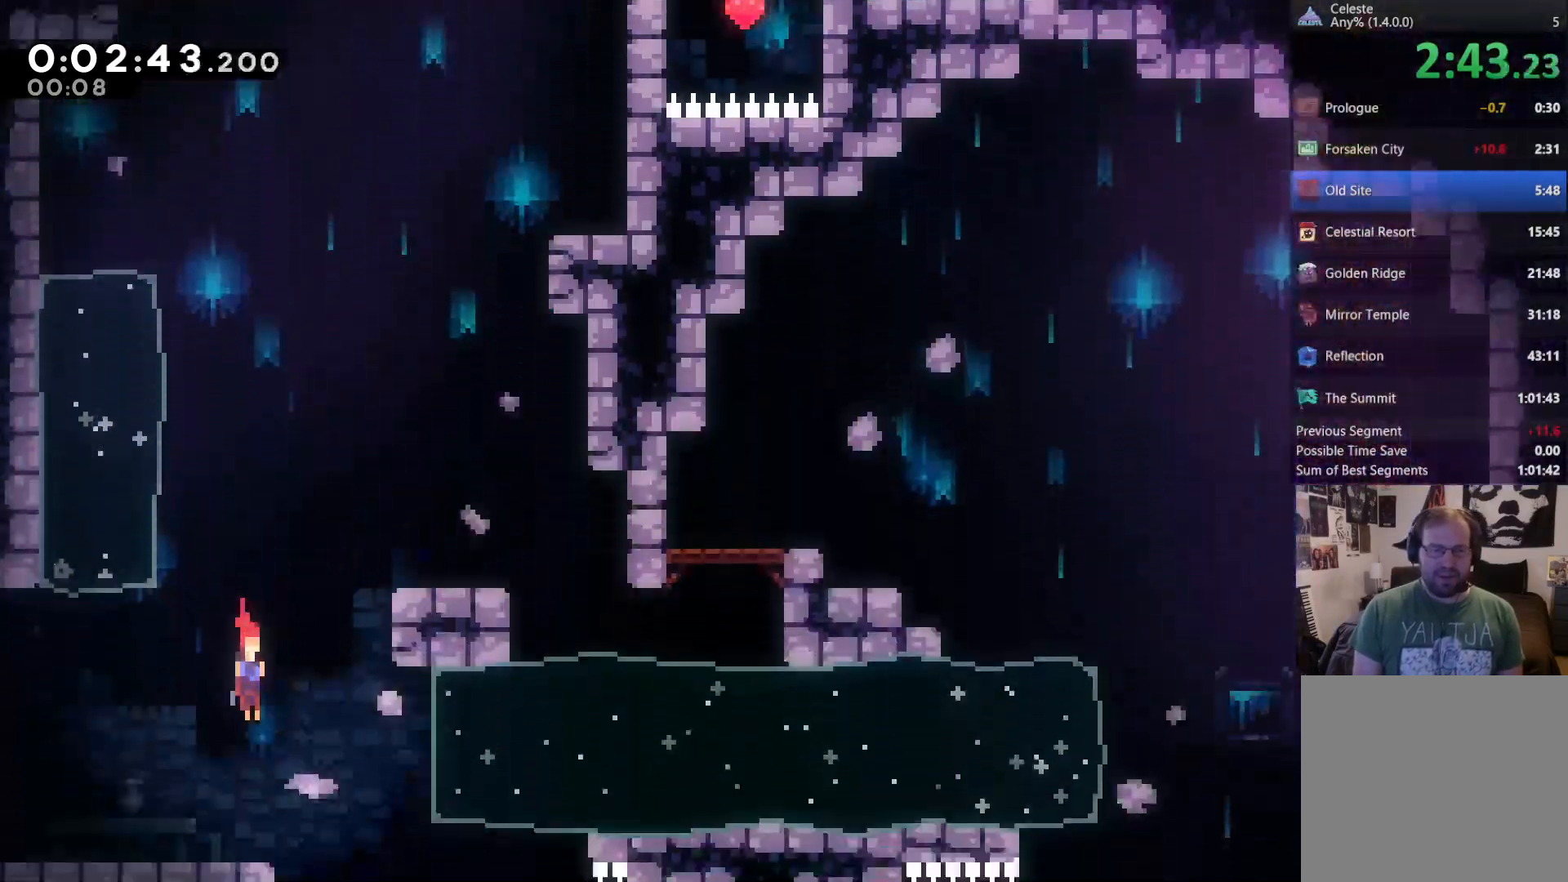
{"dt_ms": 500, "buttons": ["DPAD_DOWN", "DPAD_RIGHT"], "left_stick": "center", "right_stick": "center", "events": []}
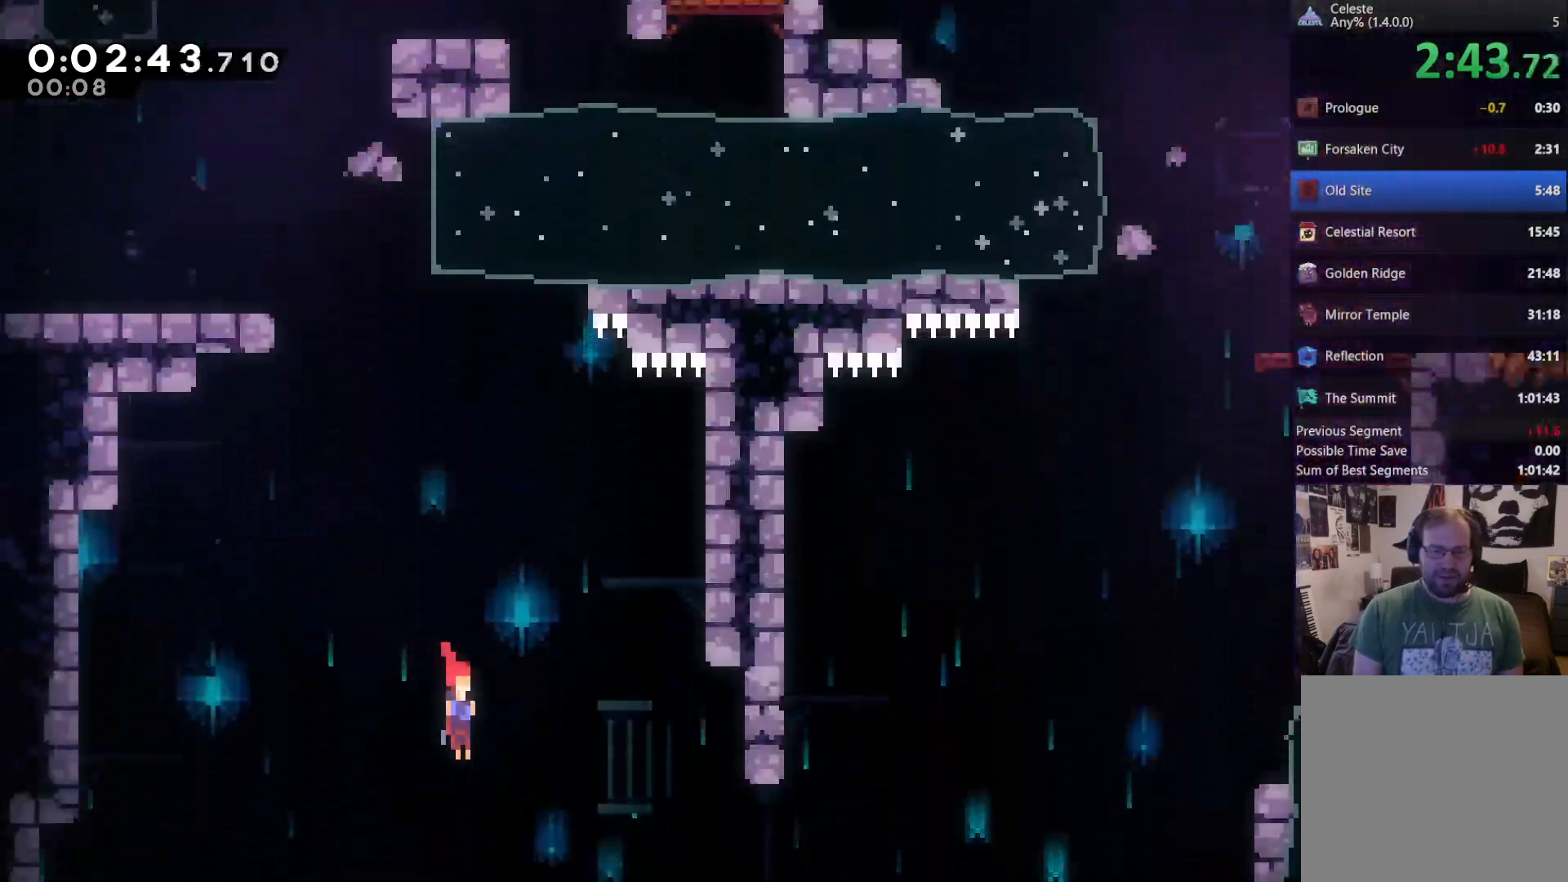
{"dt_ms": 500, "buttons": ["DPAD_DOWN", "DPAD_RIGHT"], "left_stick": "center", "right_stick": "center", "events": []}
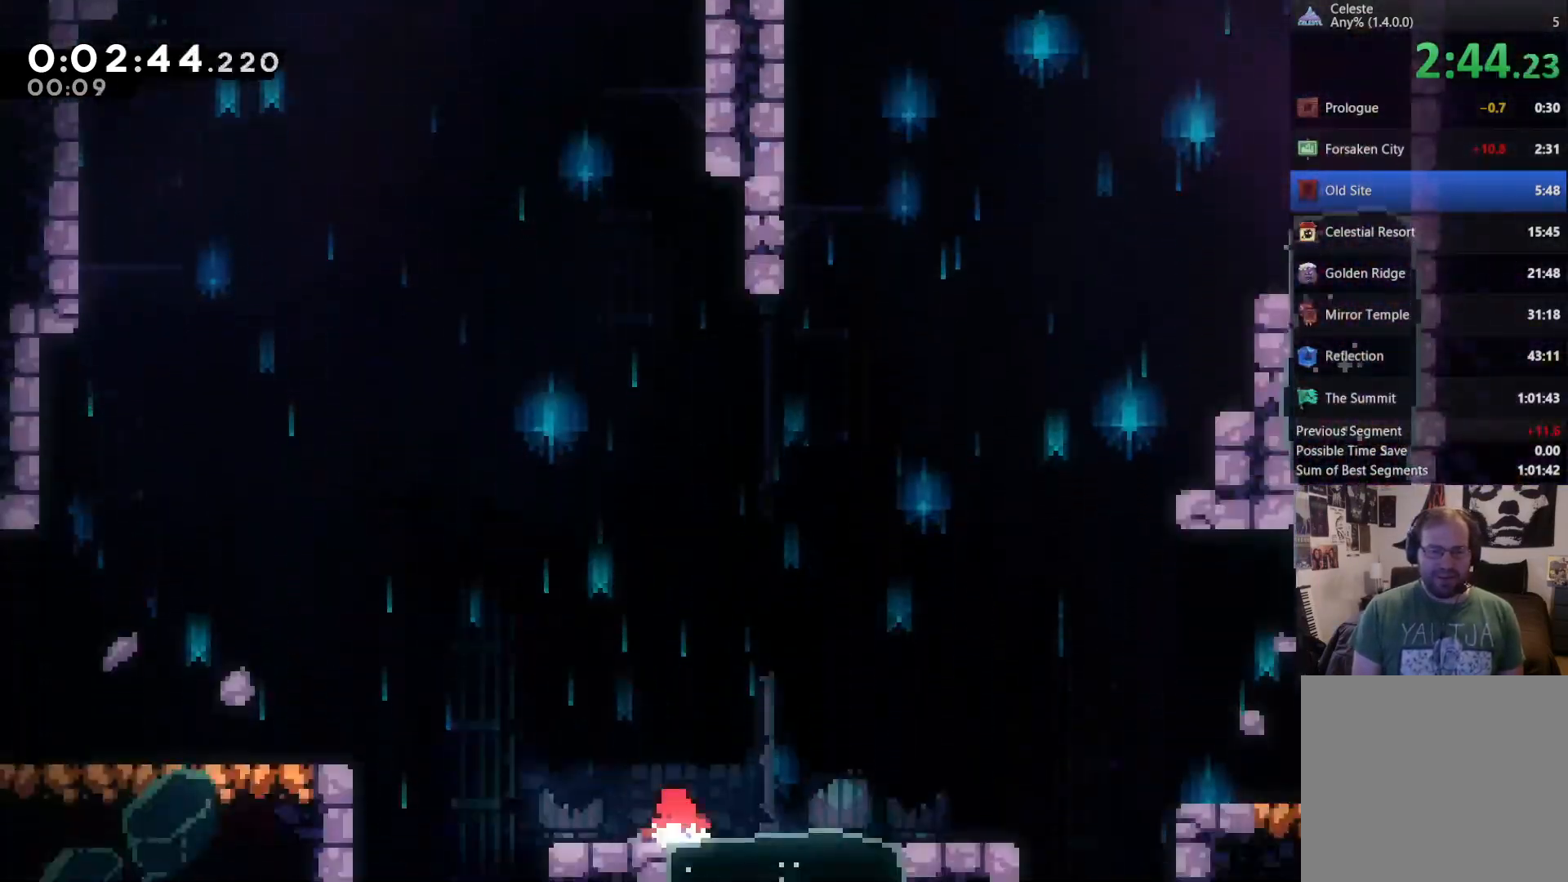
{"dt_ms": 500, "buttons": ["DPAD_RIGHT"], "left_stick": "center", "right_stick": "center", "events": [[83, "A", "down"], [83, "X", "down"], [250, "A", "up"], [250, "X", "up"], [317, "DPAD_DOWN", "up"]]}
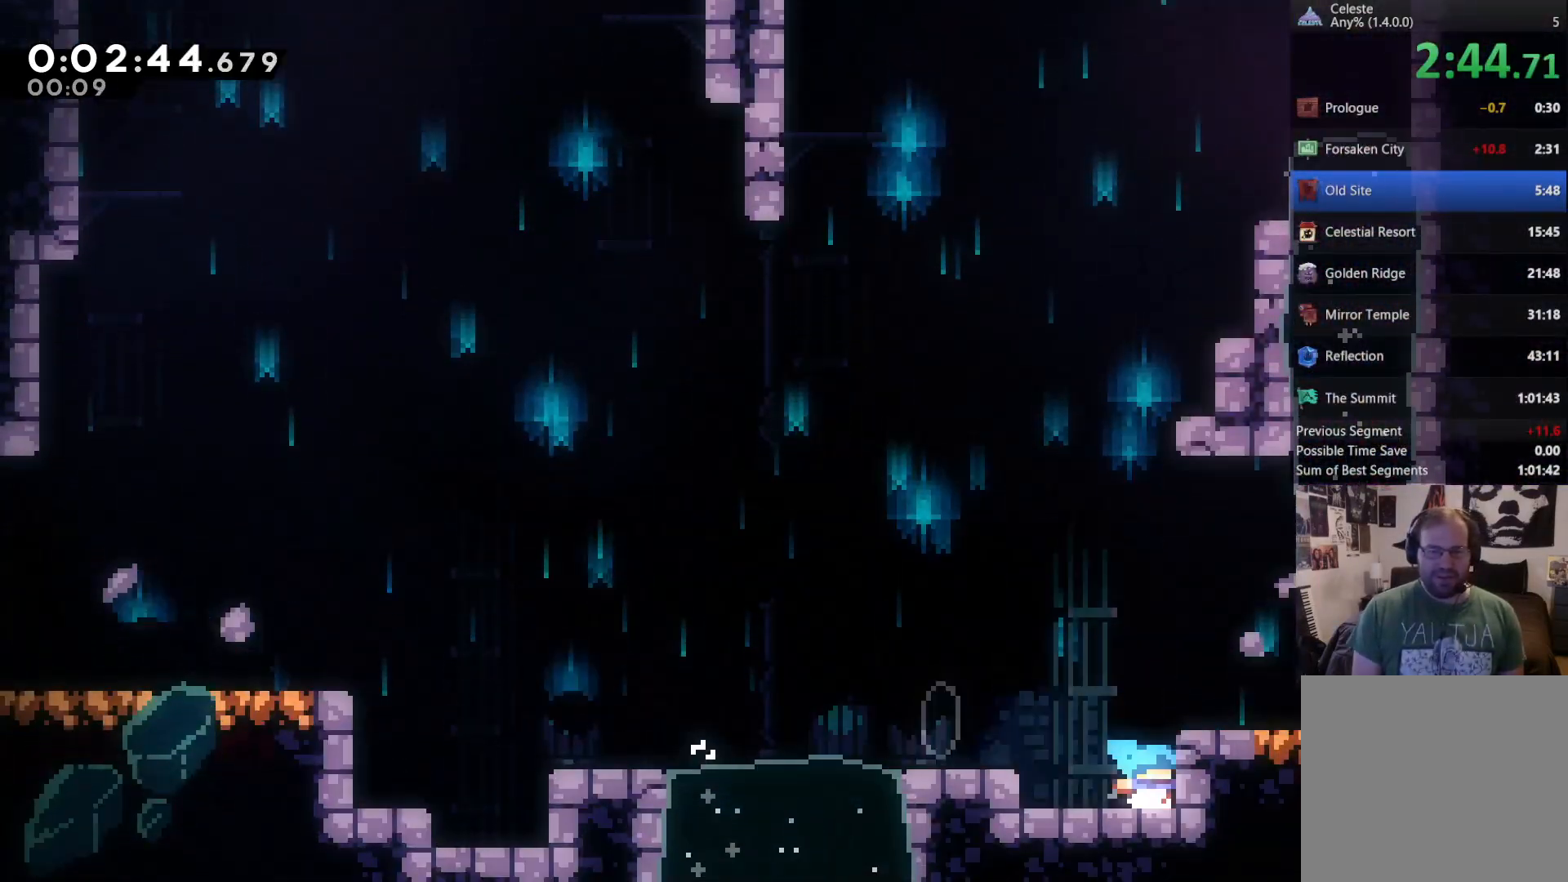
{"dt_ms": 500, "buttons": ["X", "DPAD_RIGHT"], "left_stick": "center", "right_stick": "center", "events": [[83, "A", "down"], [350, "A", "up"], [450, "X", "down"]]}
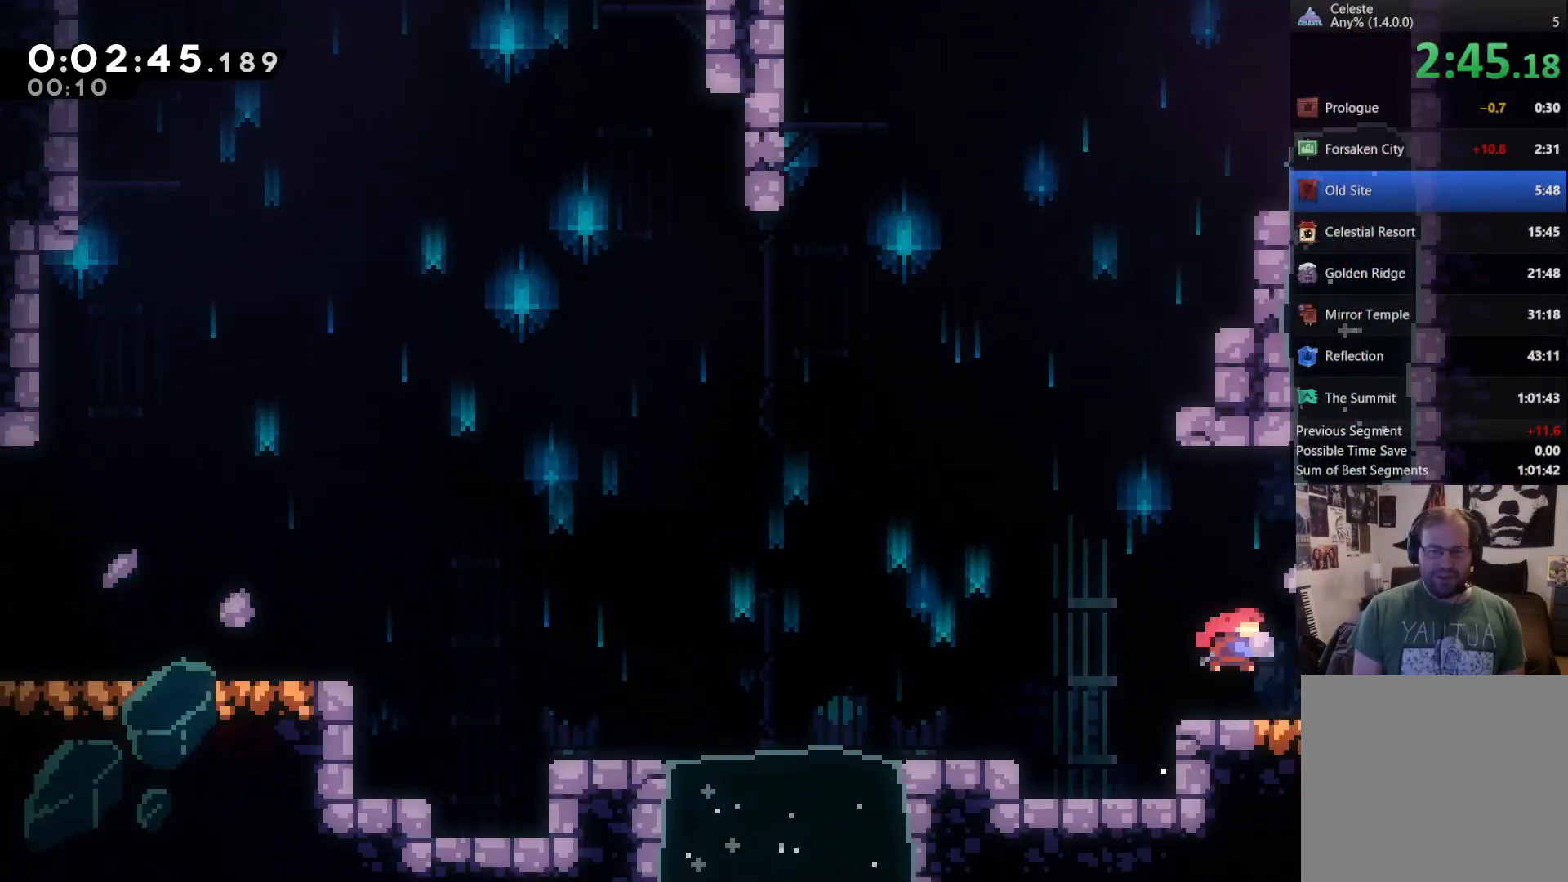
{"dt_ms": 500, "buttons": [], "left_stick": "center", "right_stick": "center", "events": [[150, "X", "up"], [450, "DPAD_RIGHT", "up"]]}
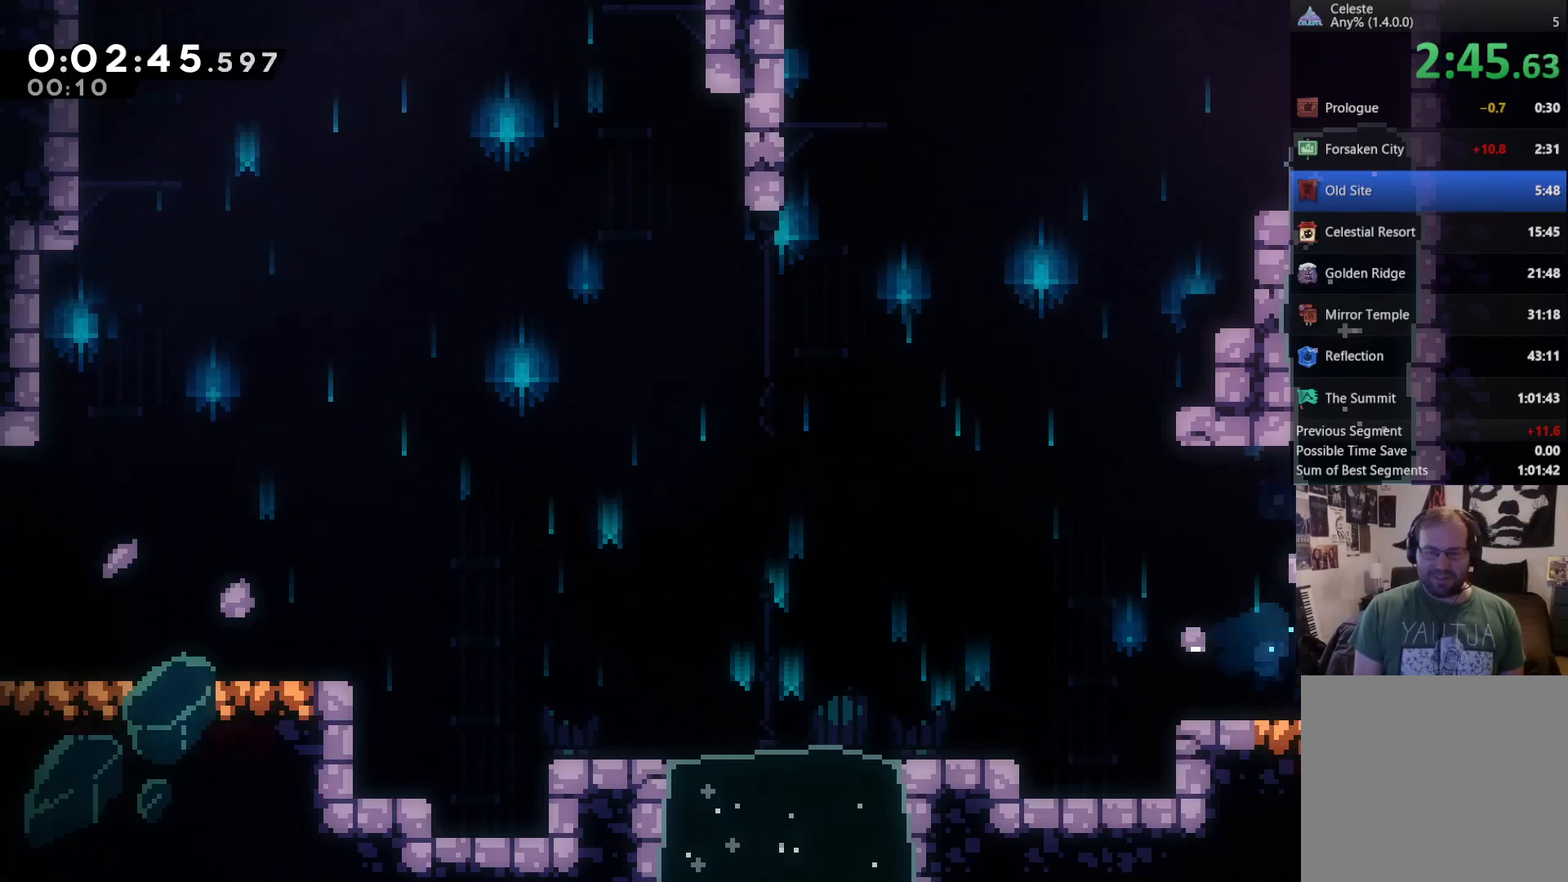
{"dt_ms": 500, "buttons": ["DPAD_RIGHT"], "left_stick": "center", "right_stick": "center", "events": [[150, "DPAD_RIGHT", "down"]]}
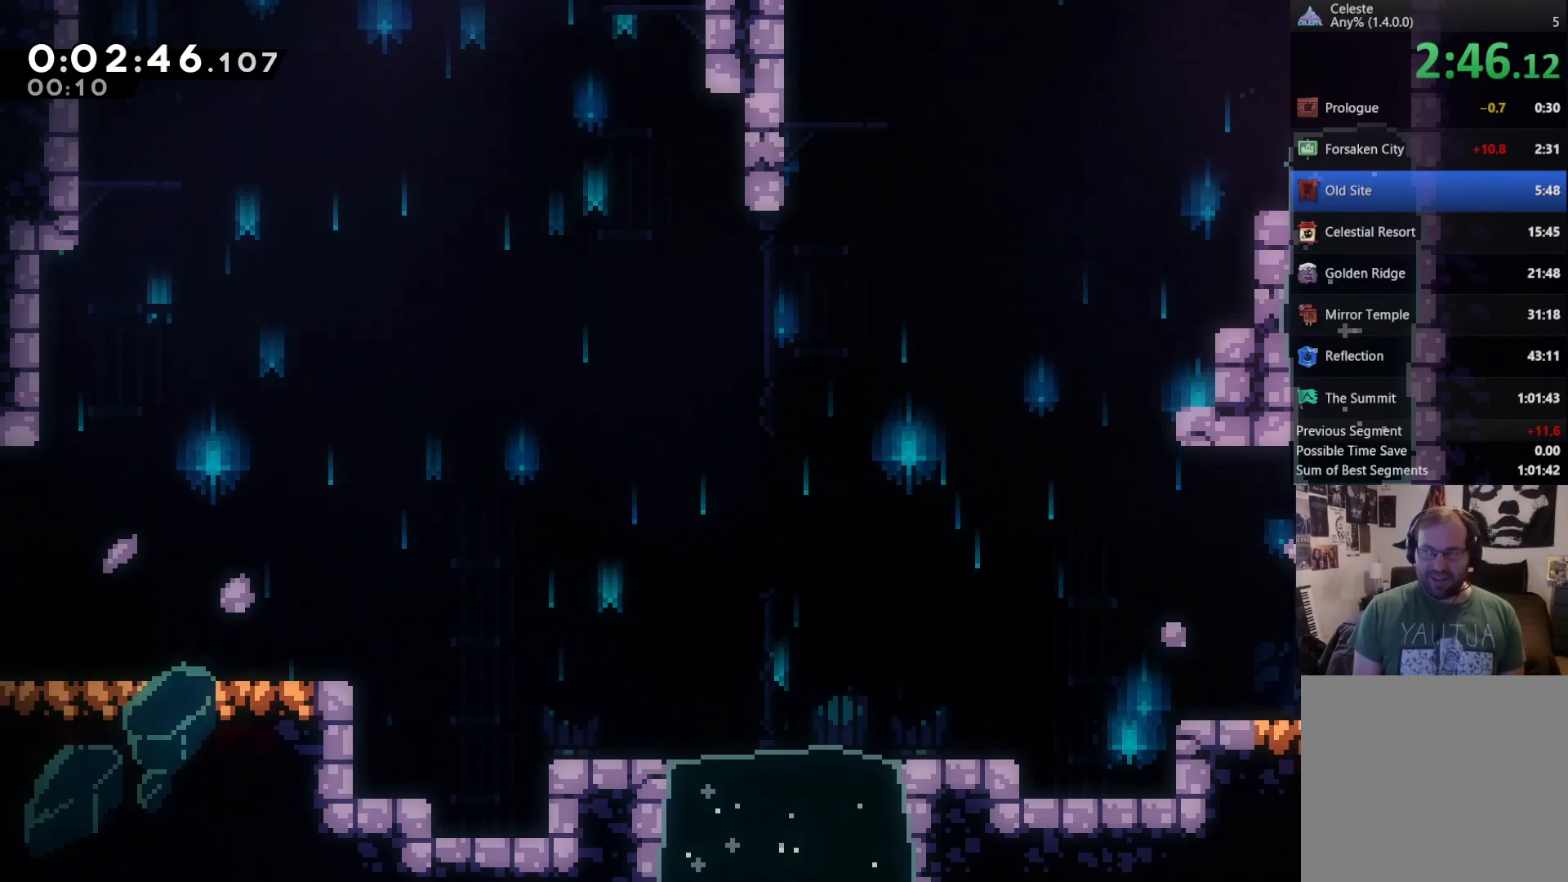
{"dt_ms": 500, "buttons": ["DPAD_RIGHT"], "left_stick": "center", "right_stick": "center", "events": []}
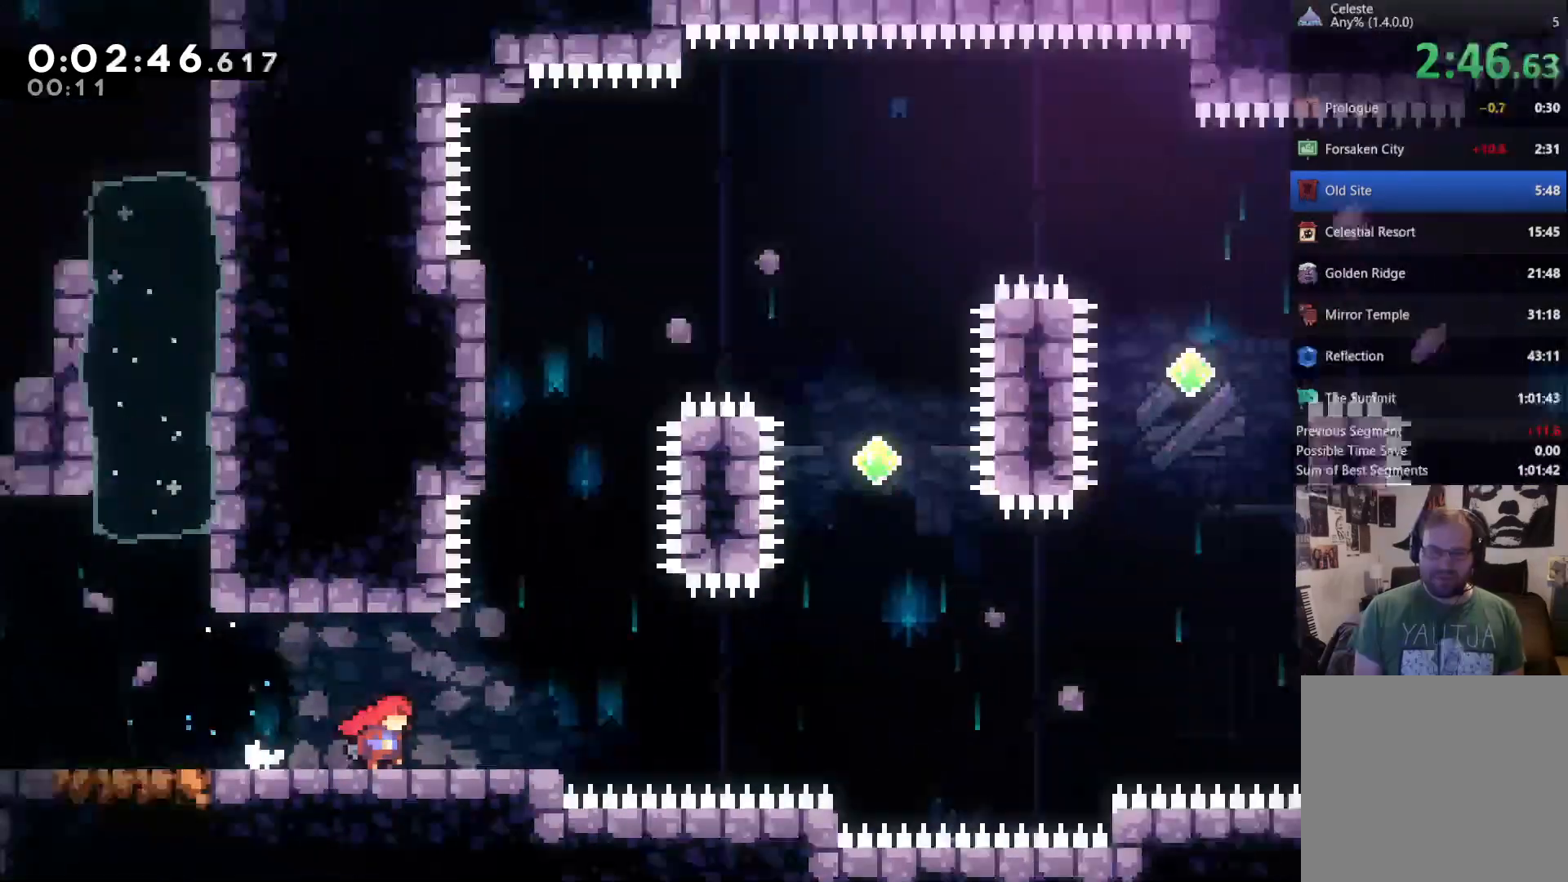
{"dt_ms": 1000, "buttons": ["X", "DPAD_UP"], "left_stick": "center", "right_stick": "center"}
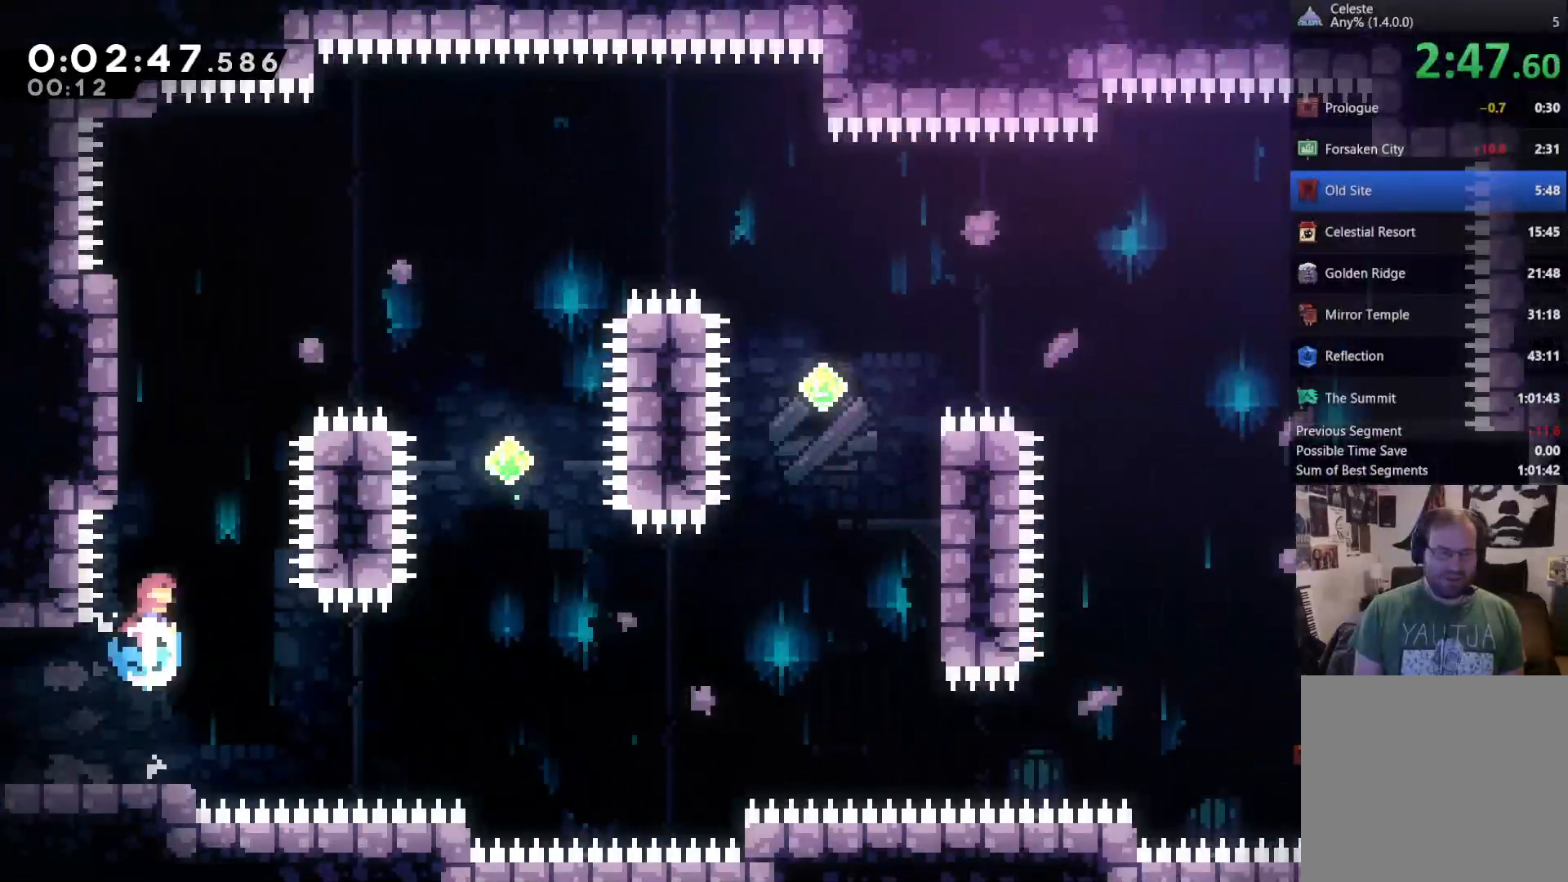
{"dt_ms": 500, "buttons": ["R2", "DPAD_UP", "DPAD_RIGHT"], "left_stick": "center", "right_stick": "center", "events": [[17, "DPAD_UP", "up"], [83, "X", "up"], [117, "R2", "down"], [150, "DPAD_UP", "down"], [183, "DPAD_LEFT", "down"], [350, "DPAD_LEFT", "up"], [483, "DPAD_RIGHT", "down"]]}
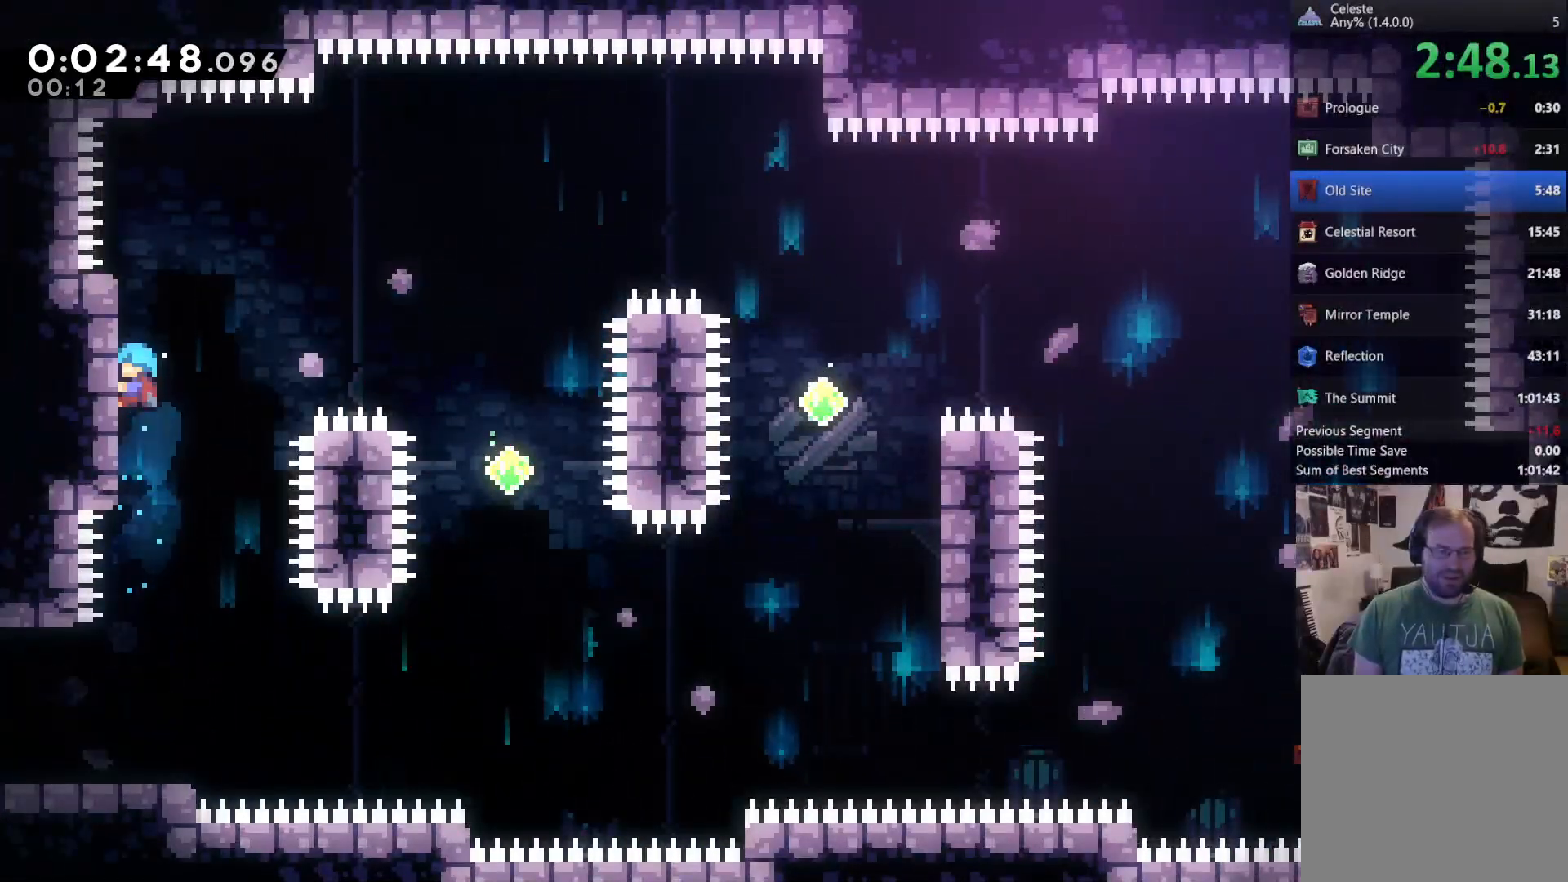
{"dt_ms": 500, "buttons": ["A", "R2", "DPAD_UP", "DPAD_RIGHT"], "left_stick": "center", "right_stick": "center", "events": [[150, "A", "down"]]}
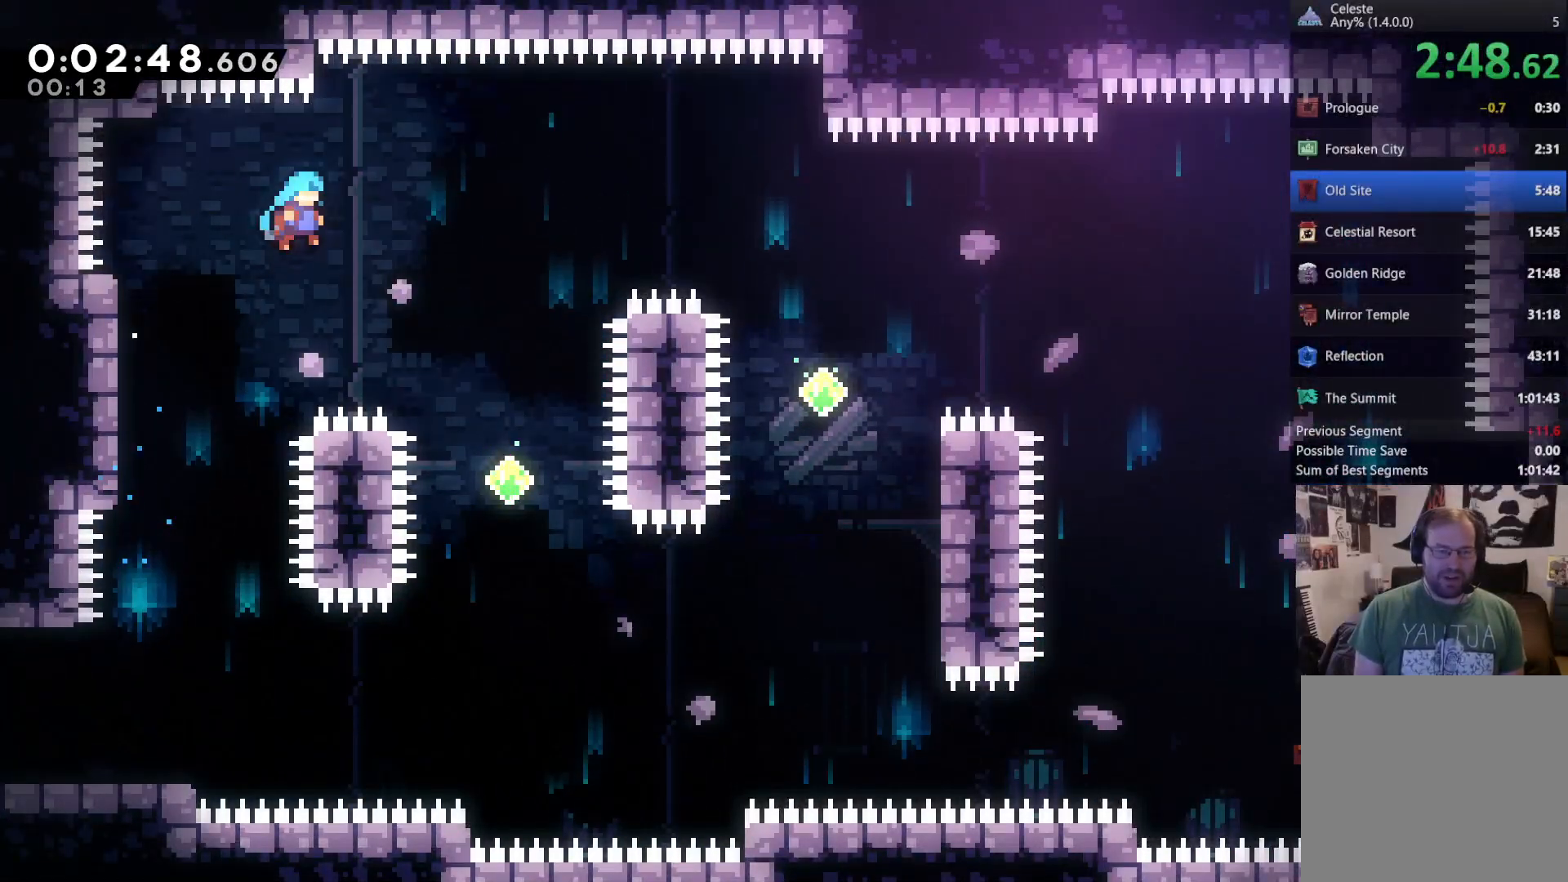
{"dt_ms": 500, "buttons": ["DPAD_UP", "DPAD_RIGHT"], "left_stick": "center", "right_stick": "center", "events": [[50, "A", "up"], [83, "R2", "up"]]}
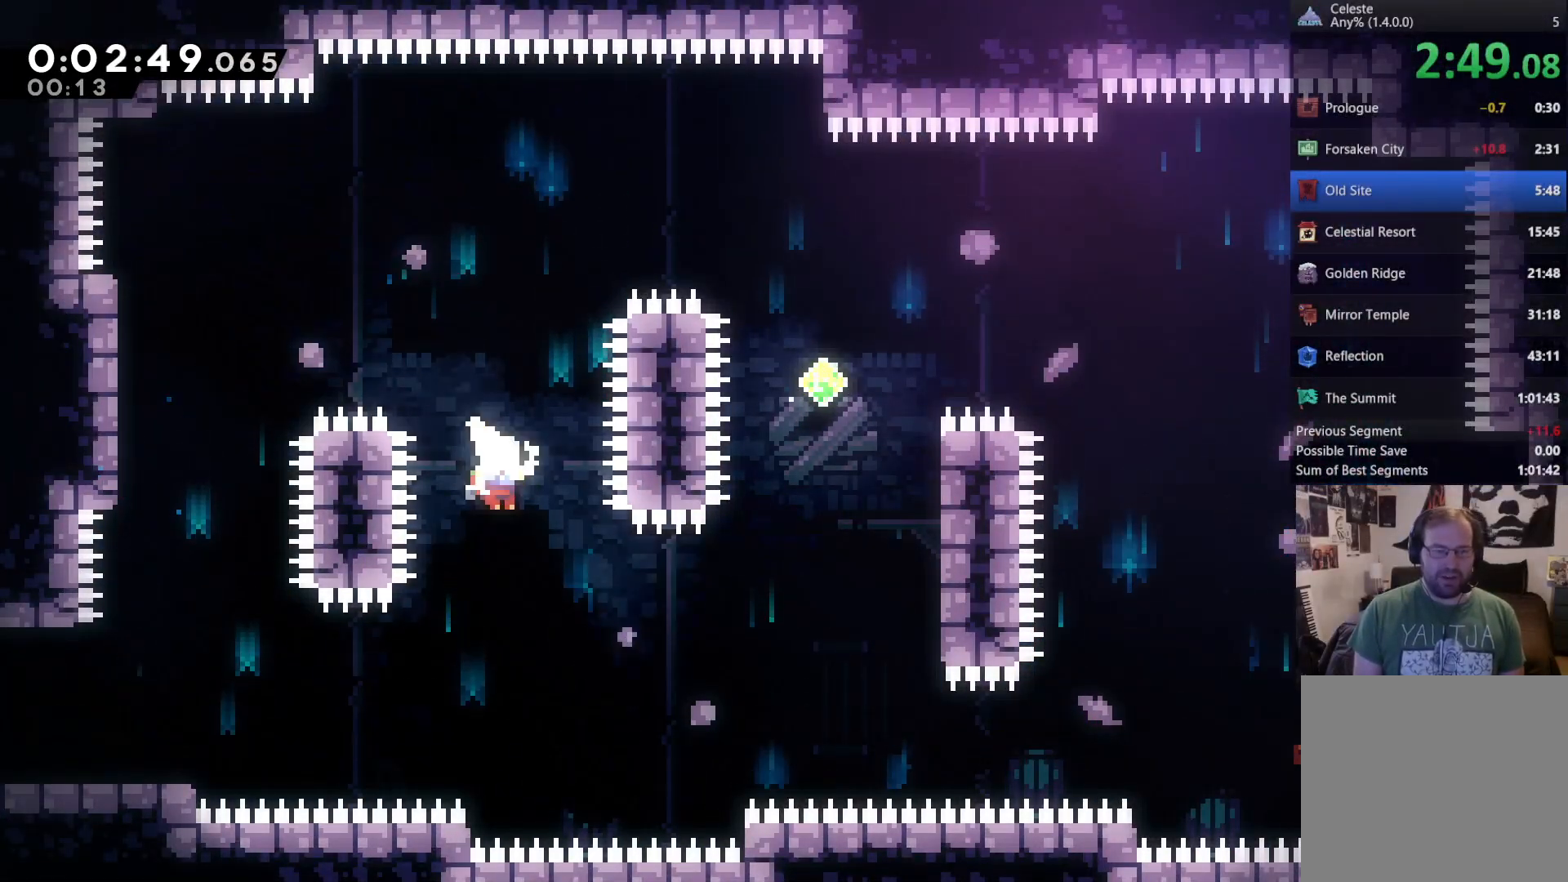
{"dt_ms": 500, "buttons": ["X", "DPAD_UP", "DPAD_RIGHT"], "left_stick": "center", "right_stick": "center", "events": [[217, "X", "down"]]}
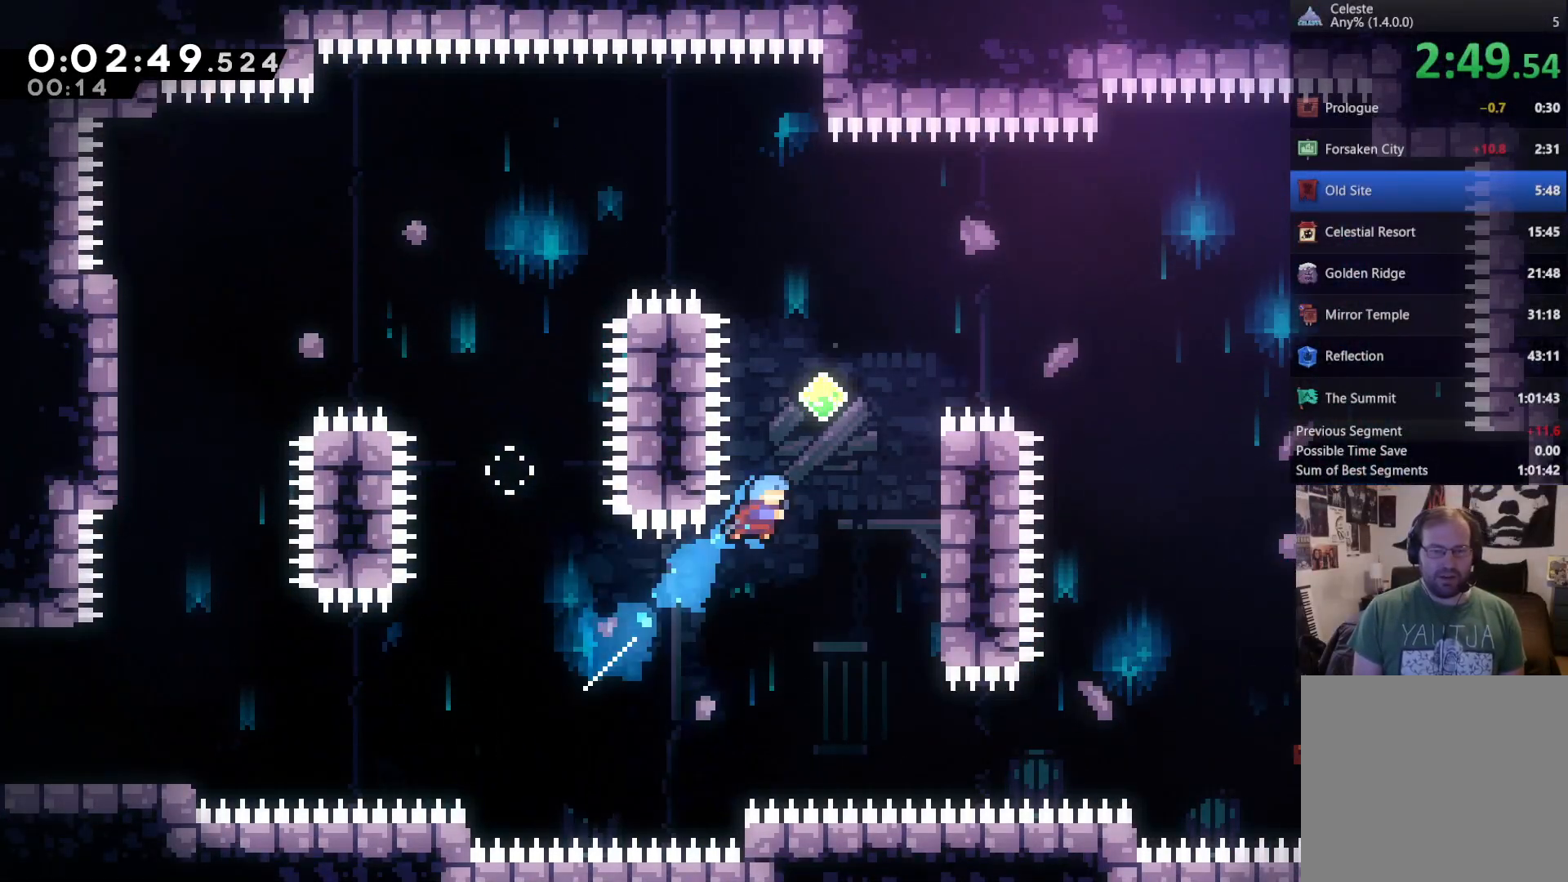
{"dt_ms": 500, "buttons": ["R2", "DPAD_UP"], "left_stick": "center", "right_stick": "center", "events": [[183, "R2", "down"], [183, "X", "up"], [450, "DPAD_RIGHT", "up"]]}
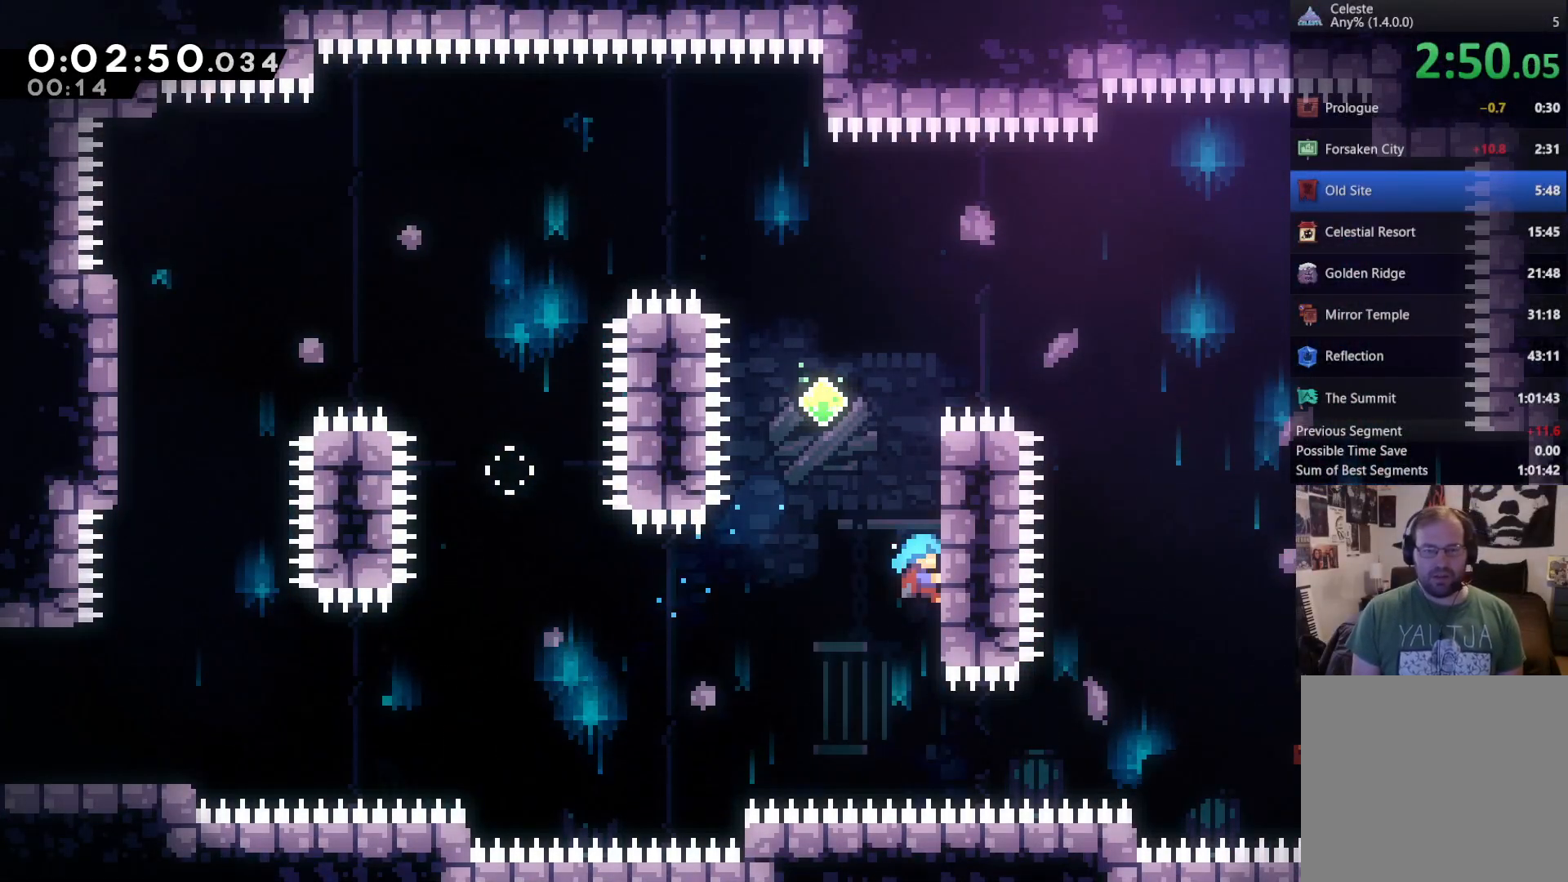
{"dt_ms": 500, "buttons": ["R2", "DPAD_UP"], "left_stick": "center", "right_stick": "center", "events": []}
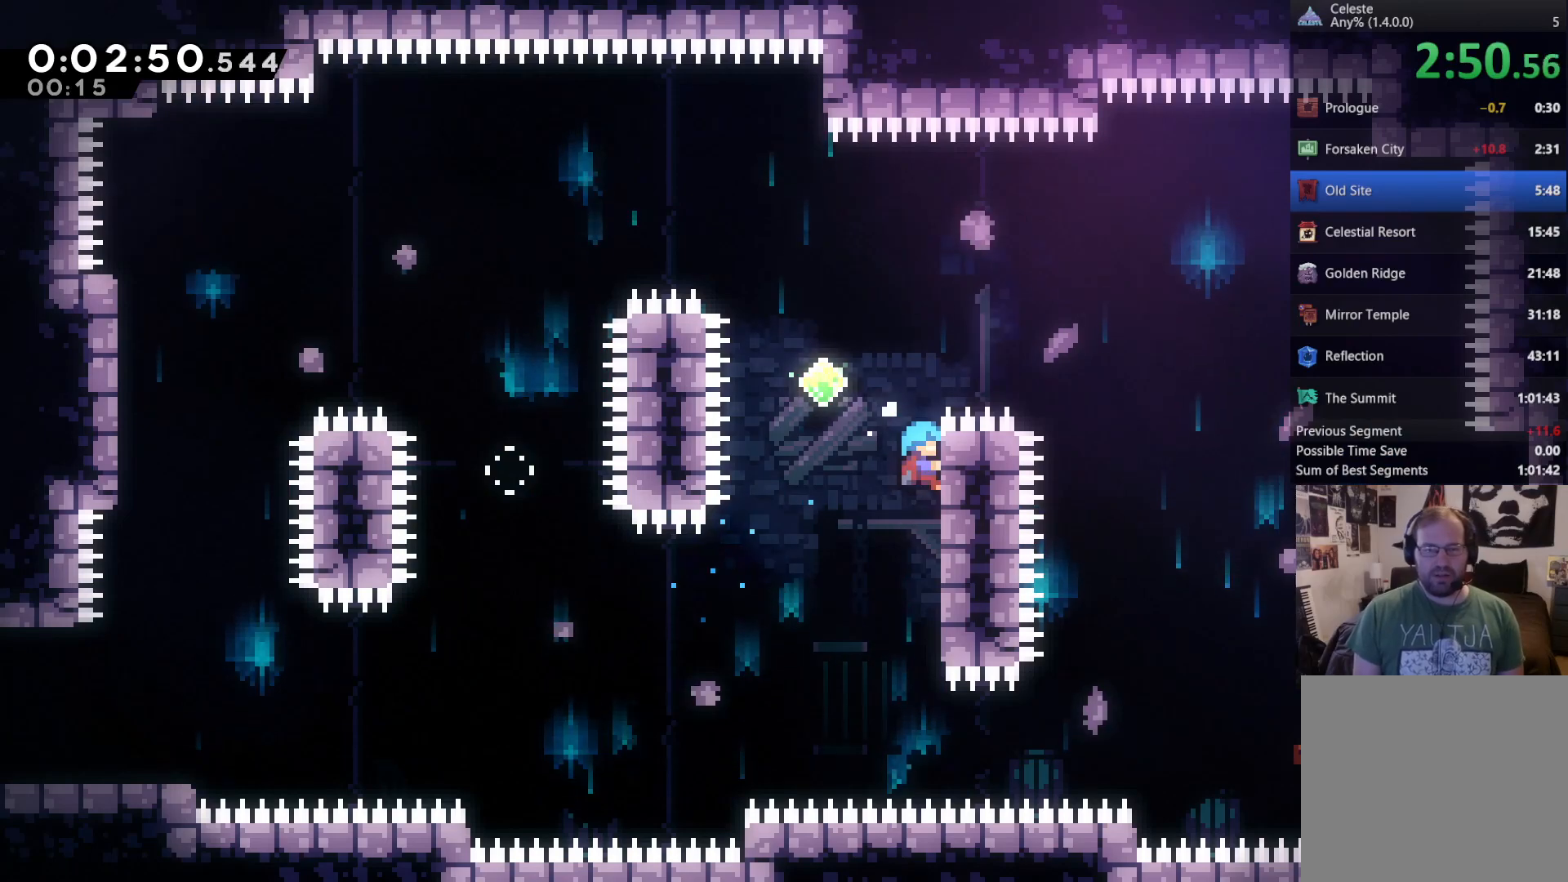
{"dt_ms": 500, "buttons": ["A", "R2", "DPAD_UP", "DPAD_RIGHT"], "left_stick": "center", "right_stick": "center", "events": [[50, "DPAD_RIGHT", "down"], [217, "A", "down"]]}
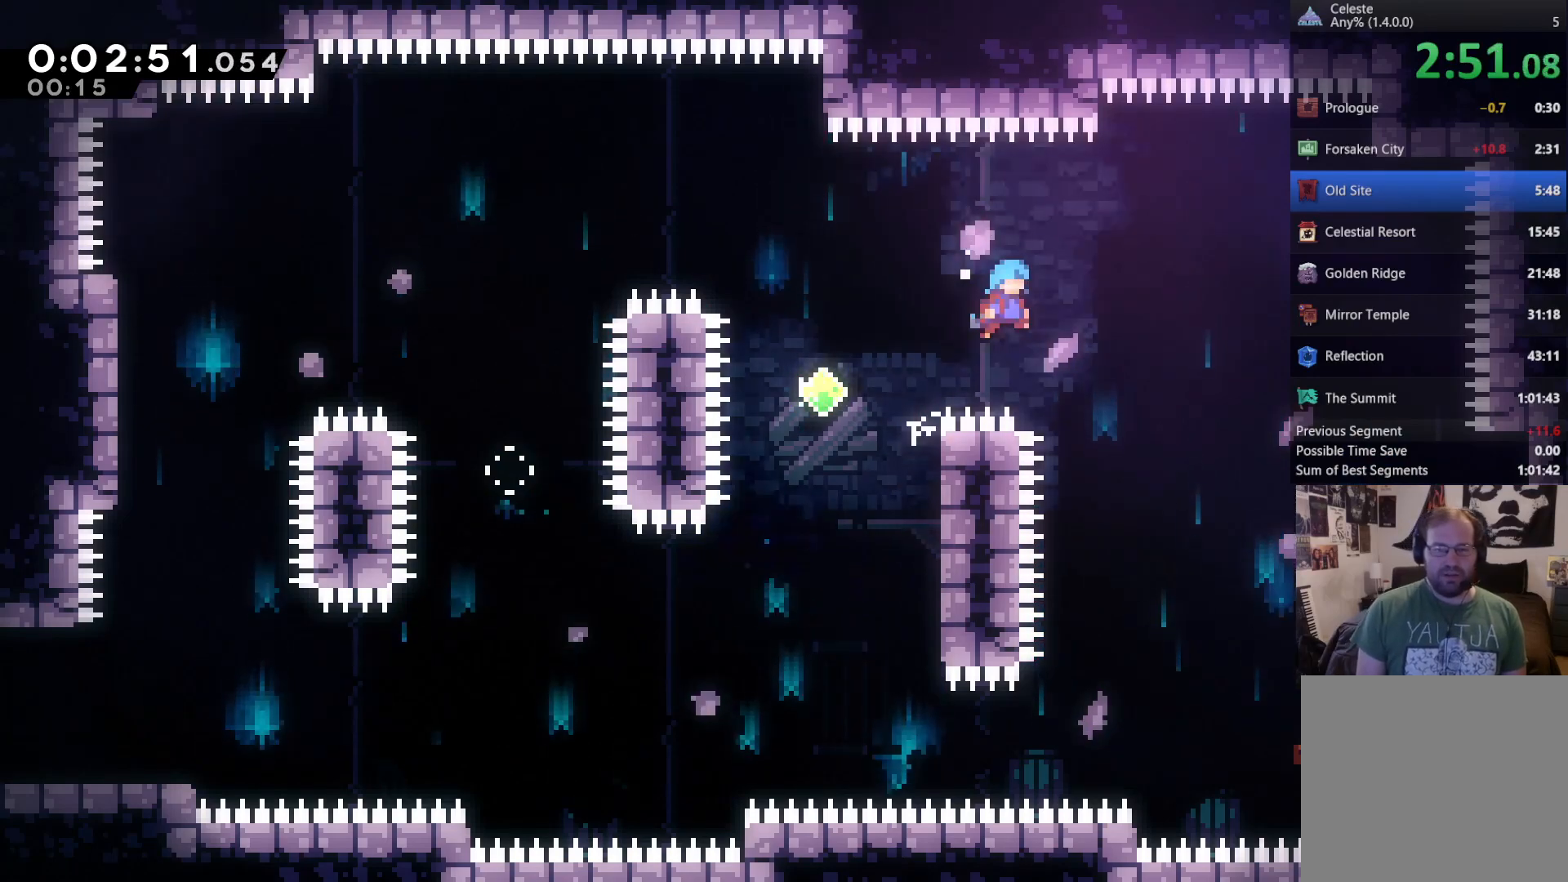
{"dt_ms": 500, "buttons": ["R2", "DPAD_RIGHT"], "left_stick": "center", "right_stick": "center", "events": [[17, "DPAD_UP", "up"], [183, "A", "up"]]}
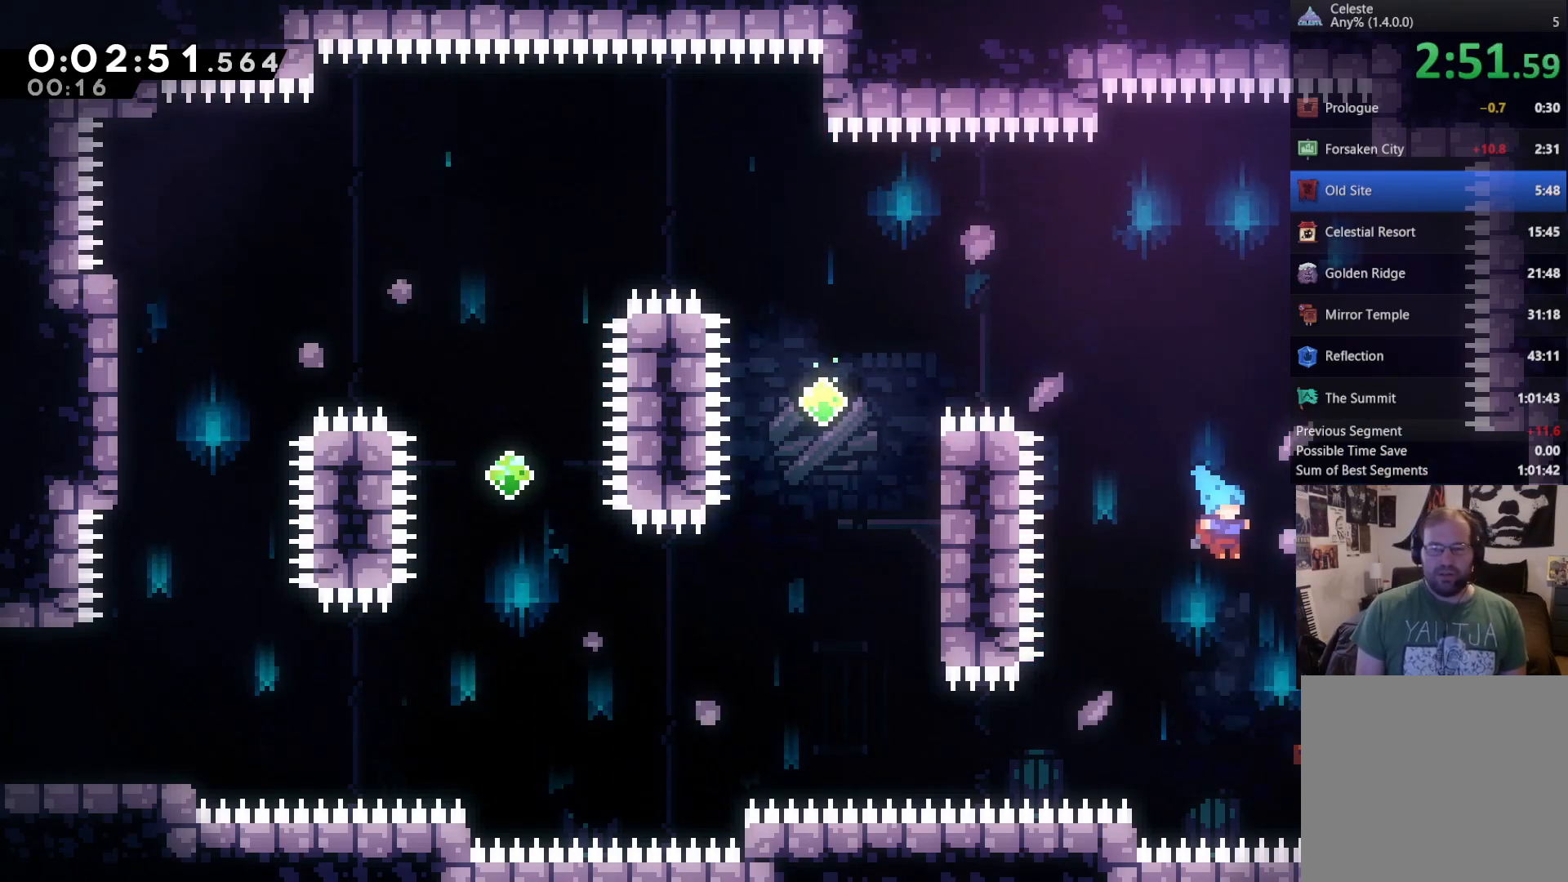
{"dt_ms": 500, "buttons": ["DPAD_DOWN", "DPAD_RIGHT"], "left_stick": "center", "right_stick": "center", "events": [[50, "R2", "up"], [83, "DPAD_DOWN", "down"], [117, "DPAD_RIGHT", "up"], [183, "DPAD_RIGHT", "down"], [283, "A", "down"], [283, "X", "down"], [383, "A", "up"], [417, "X", "up"]]}
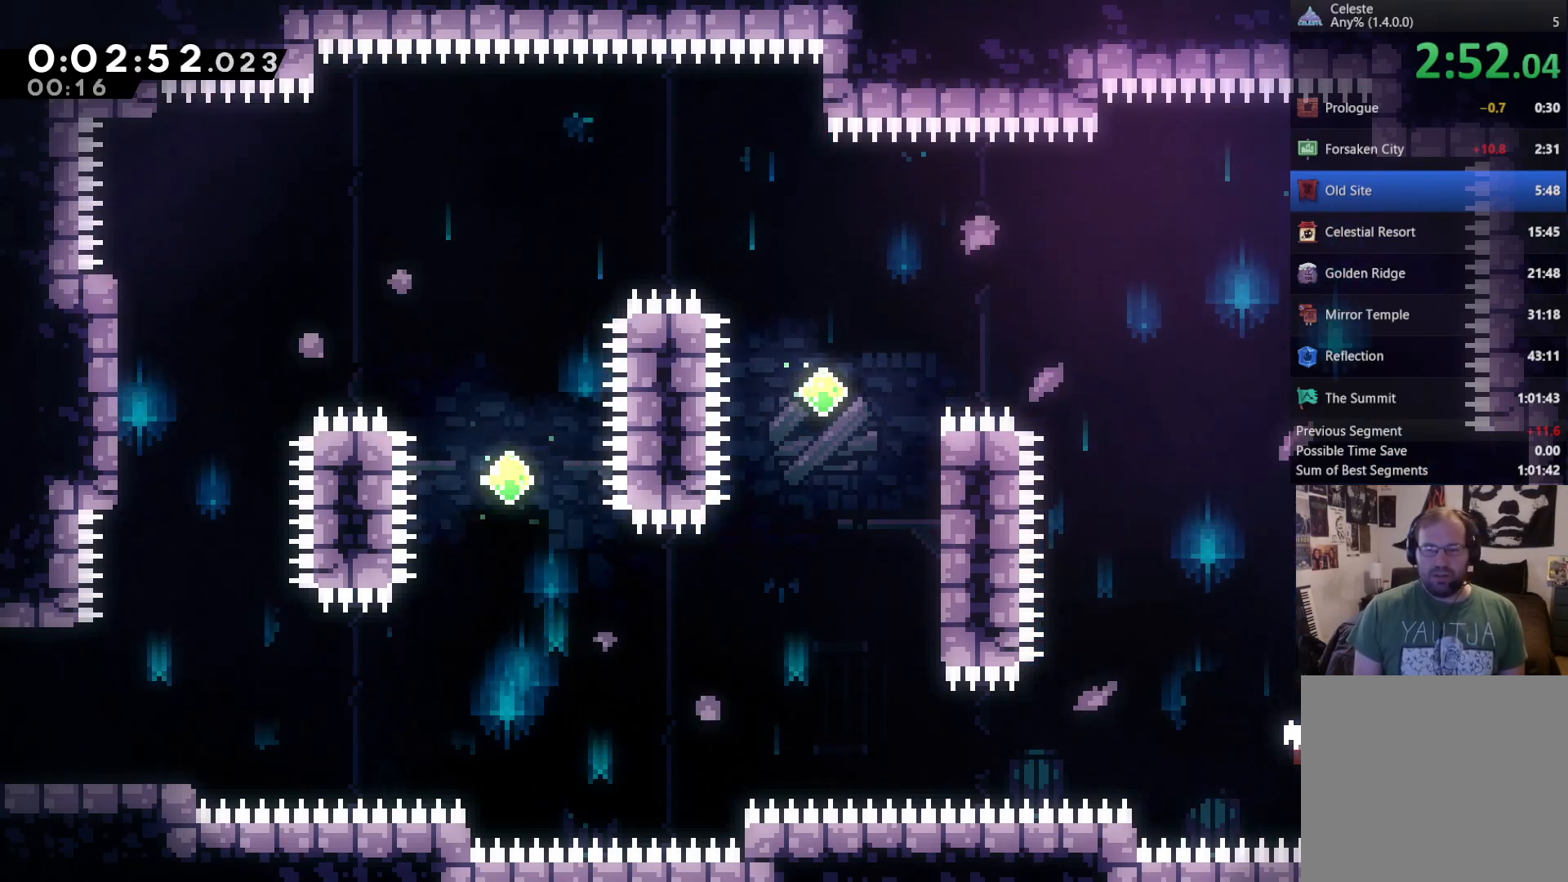
{"dt_ms": 1000, "buttons": ["X", "DPAD_UP", "DPAD_LEFT"], "left_stick": "center", "right_stick": "center"}
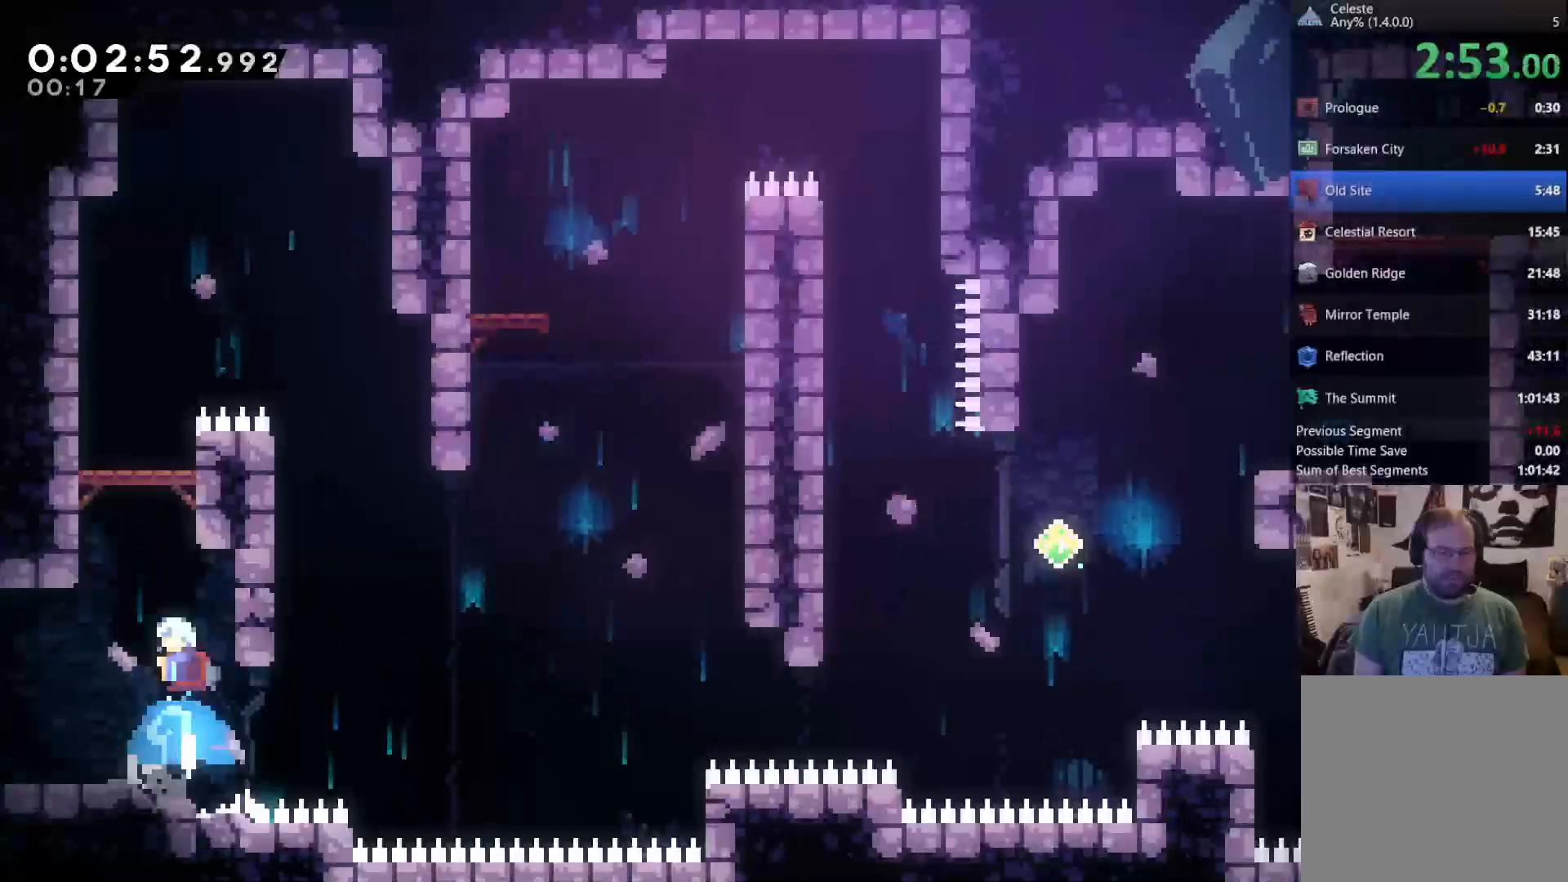
{"dt_ms": 500, "buttons": ["A", "R2", "DPAD_UP", "DPAD_LEFT"], "left_stick": "center", "right_stick": "center"}
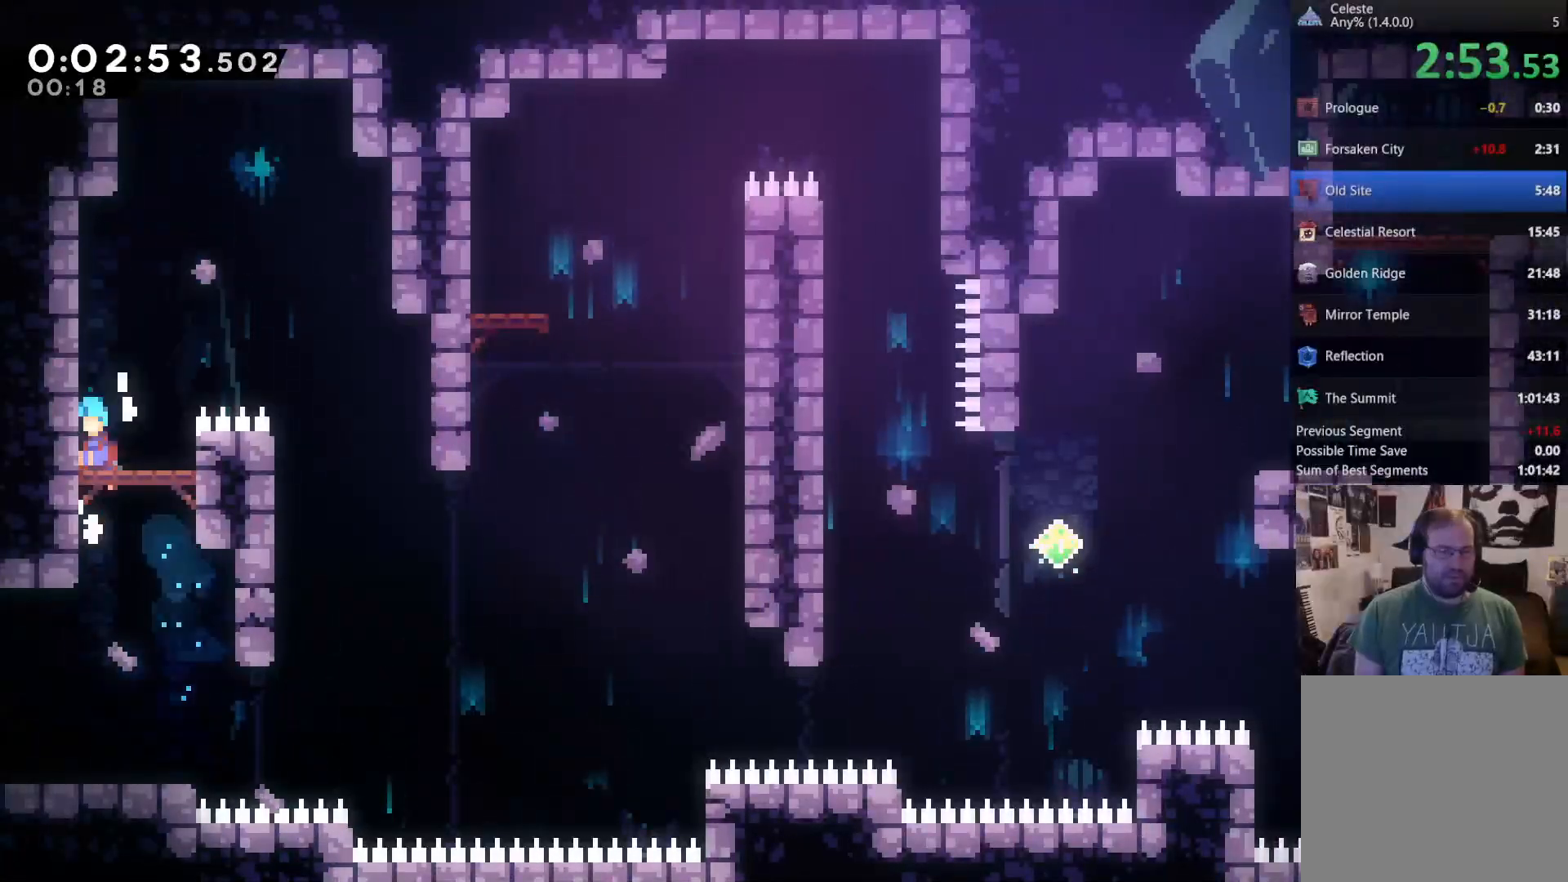
{"dt_ms": 500, "buttons": ["A", "DPAD_RIGHT"], "left_stick": "center", "right_stick": "center", "events": [[17, "DPAD_LEFT", "up"], [83, "A", "up"], [83, "DPAD_RIGHT", "down"], [117, "DPAD_RIGHT", "up"], [117, "DPAD_UP", "up"], [117, "L2", "down"], [117, "R2", "up"], [350, "DPAD_RIGHT", "down"], [350, "L2", "up"], [450, "A", "down"]]}
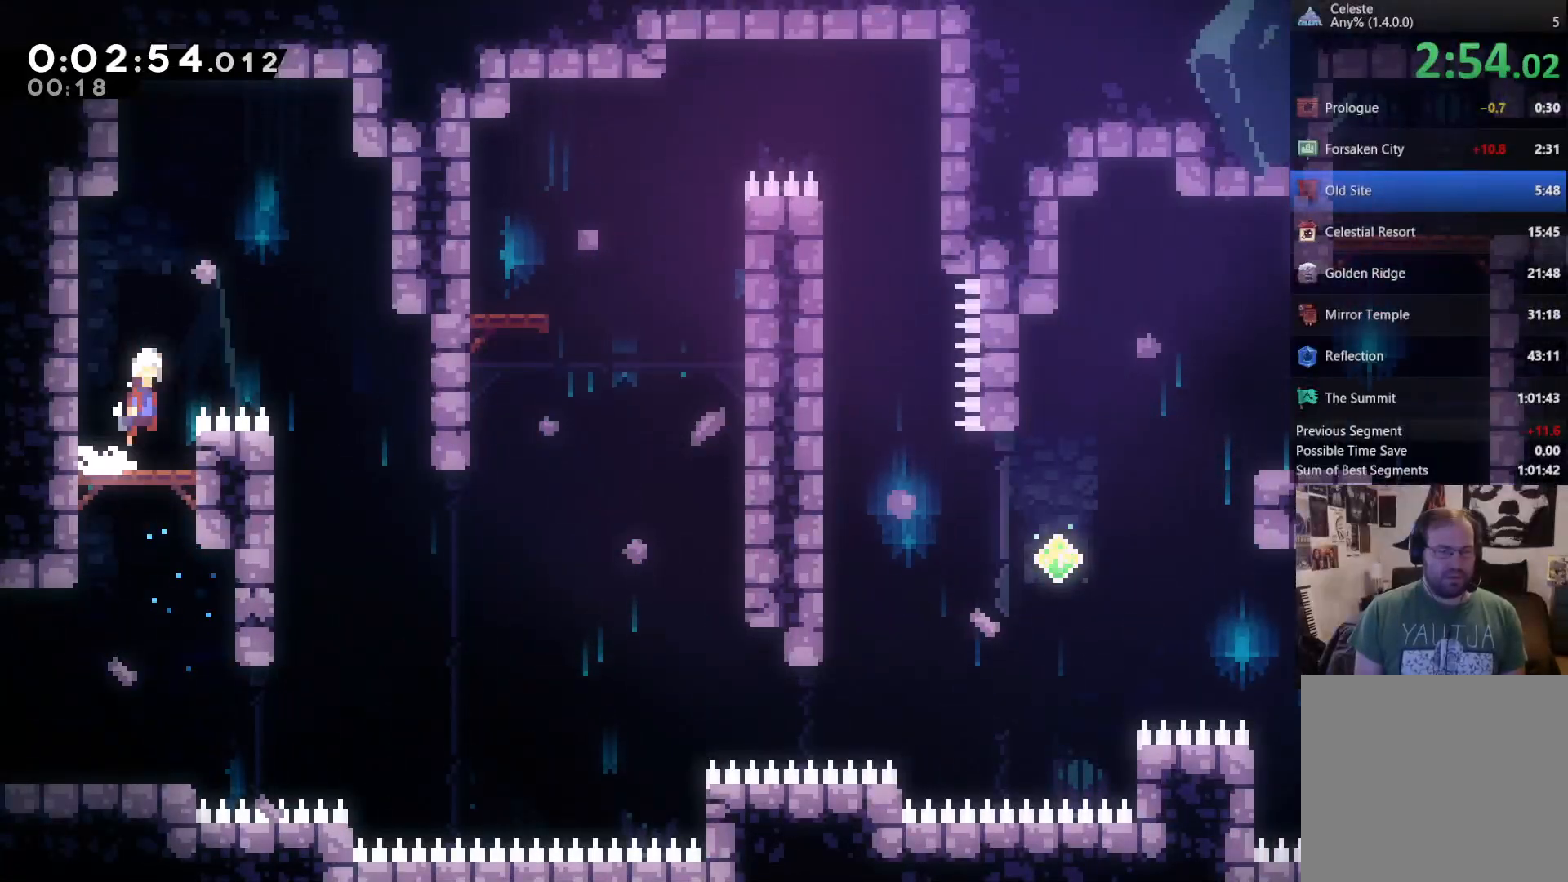
{"dt_ms": 500, "buttons": ["DPAD_RIGHT"], "left_stick": "center", "right_stick": "center", "events": [[117, "A", "up"]]}
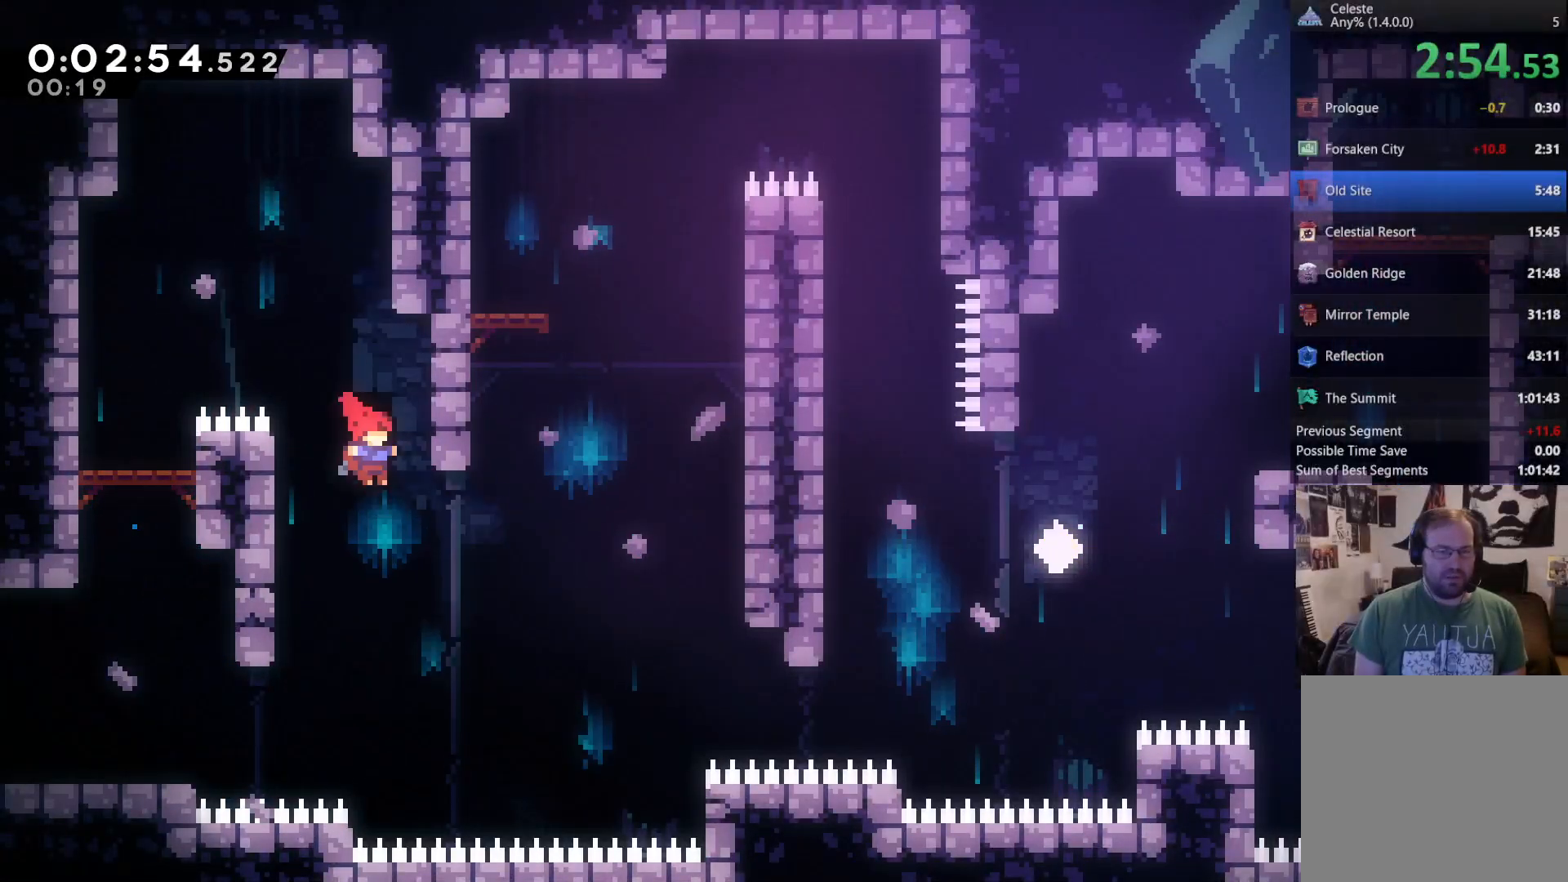
{"dt_ms": 500, "buttons": ["X", "DPAD_UP", "DPAD_RIGHT"], "left_stick": "center", "right_stick": "center"}
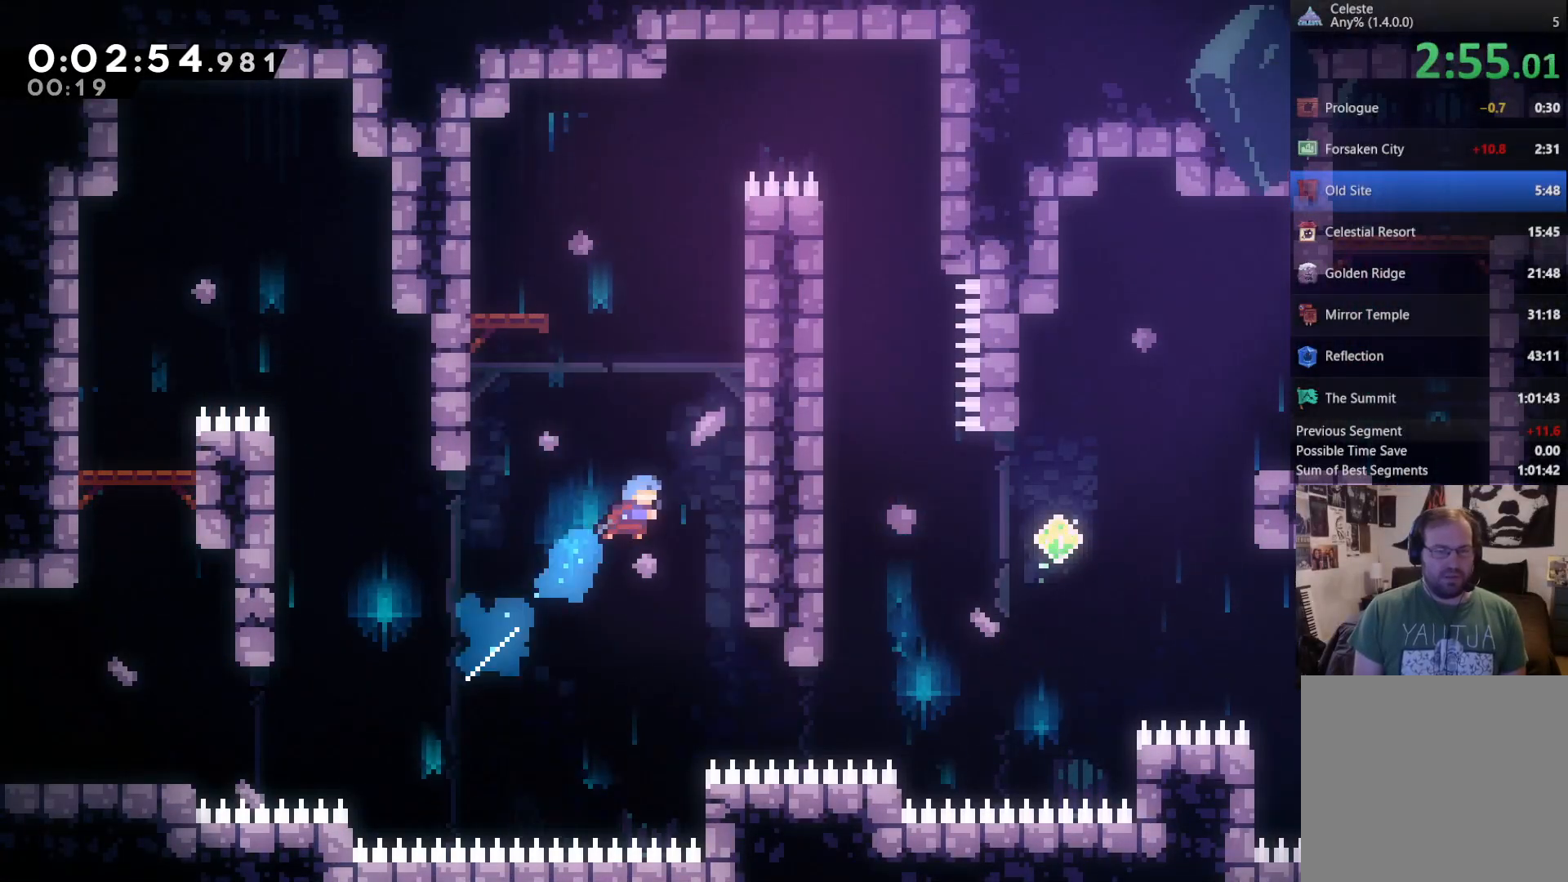
{"dt_ms": 500, "buttons": ["R2", "DPAD_UP"], "left_stick": "center", "right_stick": "center", "events": [[17, "R2", "down"], [50, "X", "up"], [317, "DPAD_RIGHT", "up"]]}
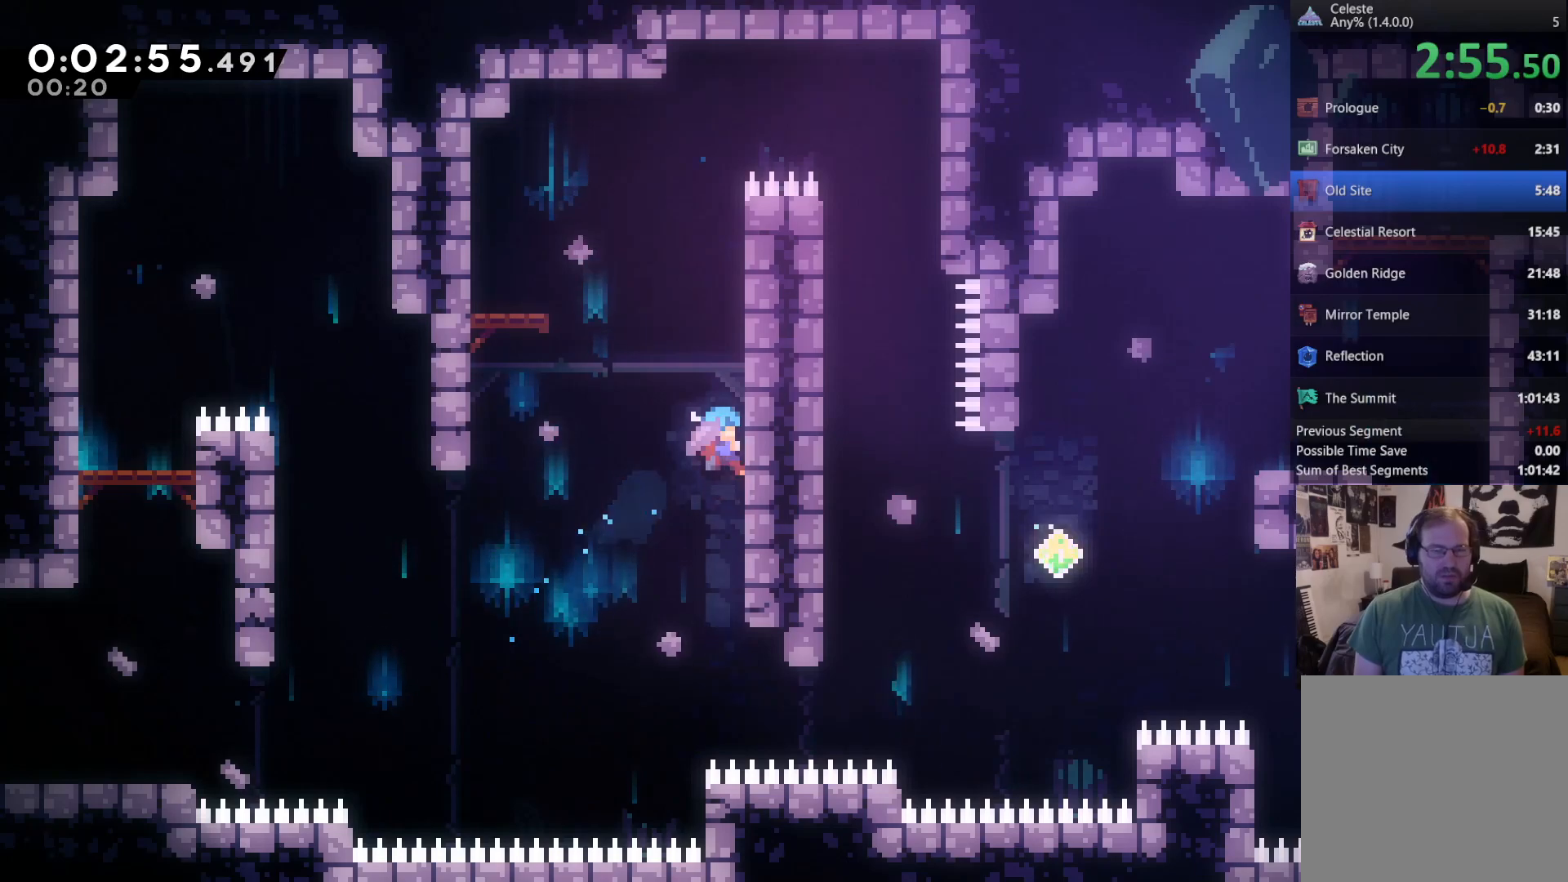
{"dt_ms": 500, "buttons": ["A", "R2", "DPAD_UP", "DPAD_LEFT"], "left_stick": "center", "right_stick": "center", "events": [[217, "DPAD_LEFT", "down"], [417, "A", "down"]]}
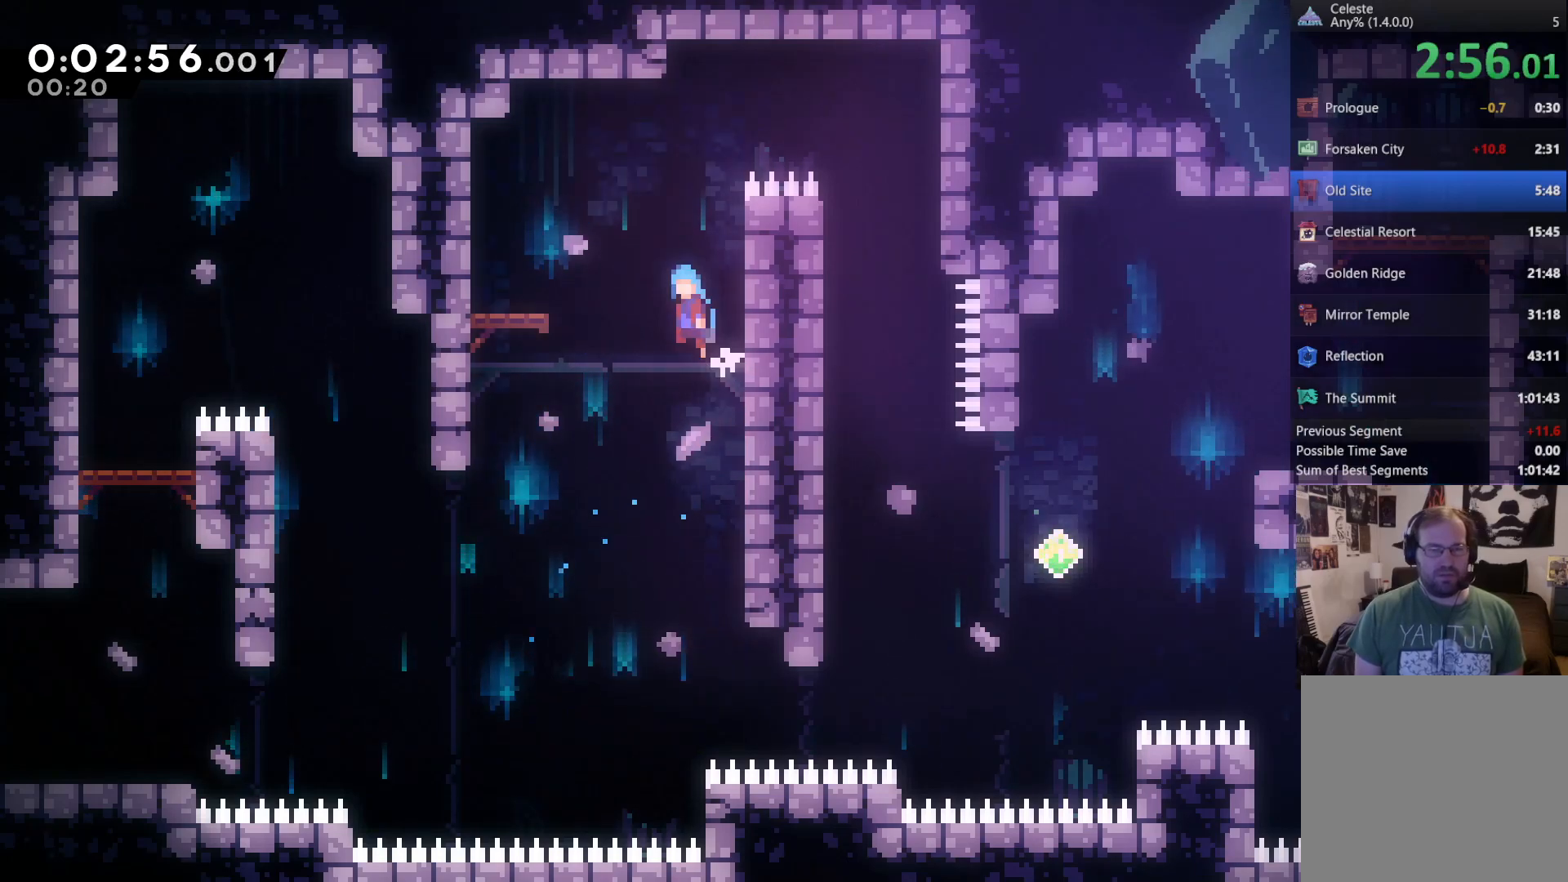
{"dt_ms": 500, "buttons": ["A", "DPAD_UP", "DPAD_RIGHT"], "left_stick": "center", "right_stick": "center", "events": [[117, "DPAD_UP", "up"], [183, "A", "up"], [183, "DPAD_UP", "down"], [183, "R2", "up"], [350, "DPAD_UP", "up"], [383, "DPAD_UP", "down"], [417, "DPAD_LEFT", "up"], [417, "DPAD_UP", "up"], [450, "DPAD_RIGHT", "down"], [450, "DPAD_UP", "down"], [483, "A", "down"]]}
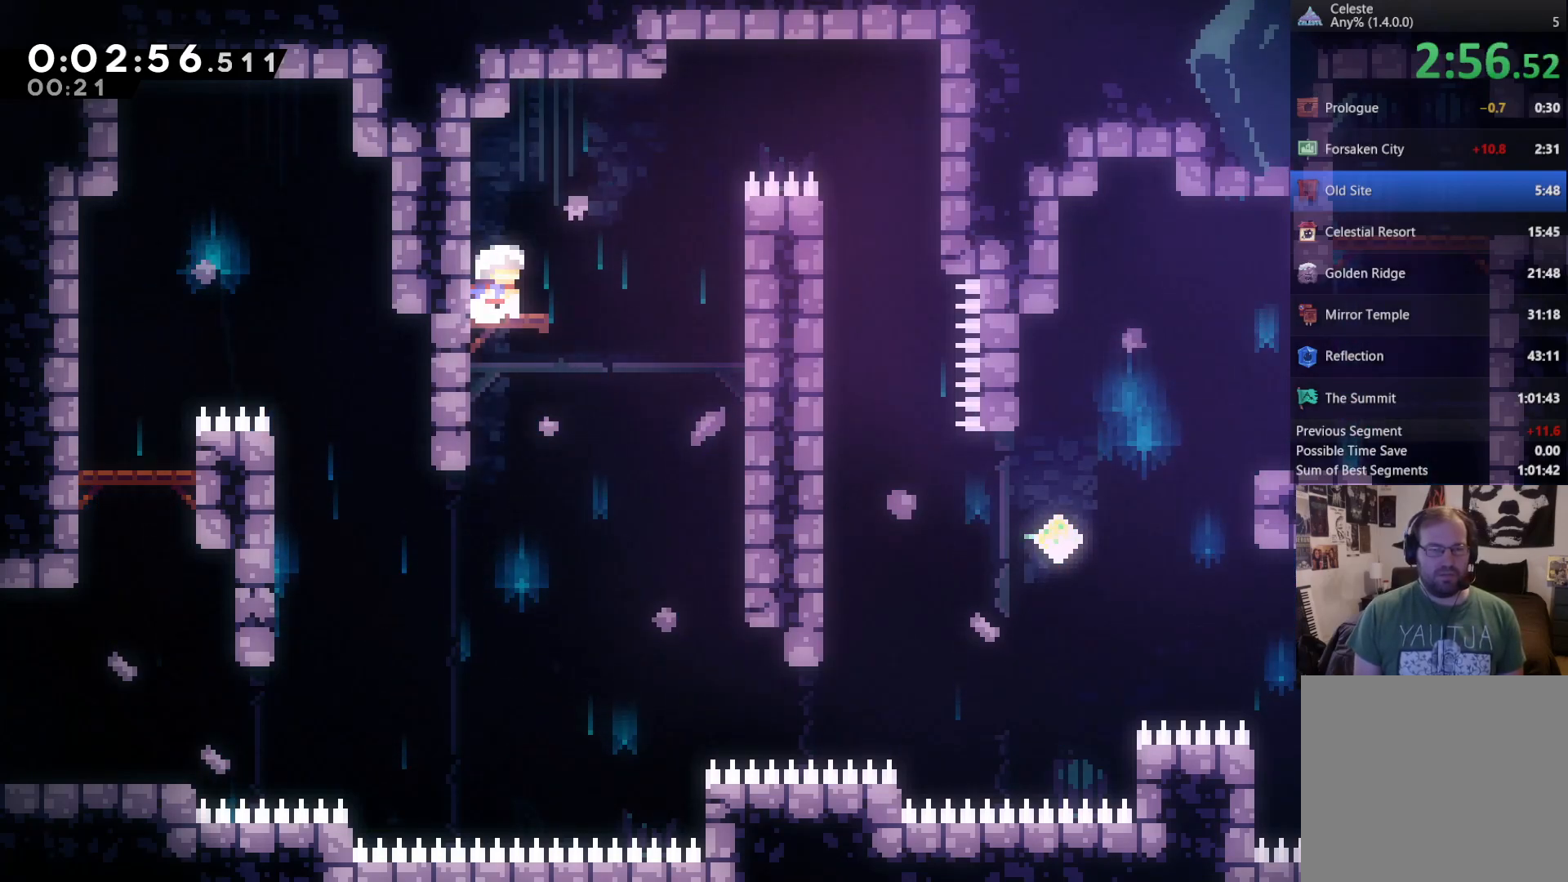
{"dt_ms": 500, "buttons": ["DPAD_RIGHT"], "left_stick": "center", "right_stick": "center", "events": [[183, "A", "up"], [283, "X", "down"], [417, "X", "up"], [483, "DPAD_UP", "up"]]}
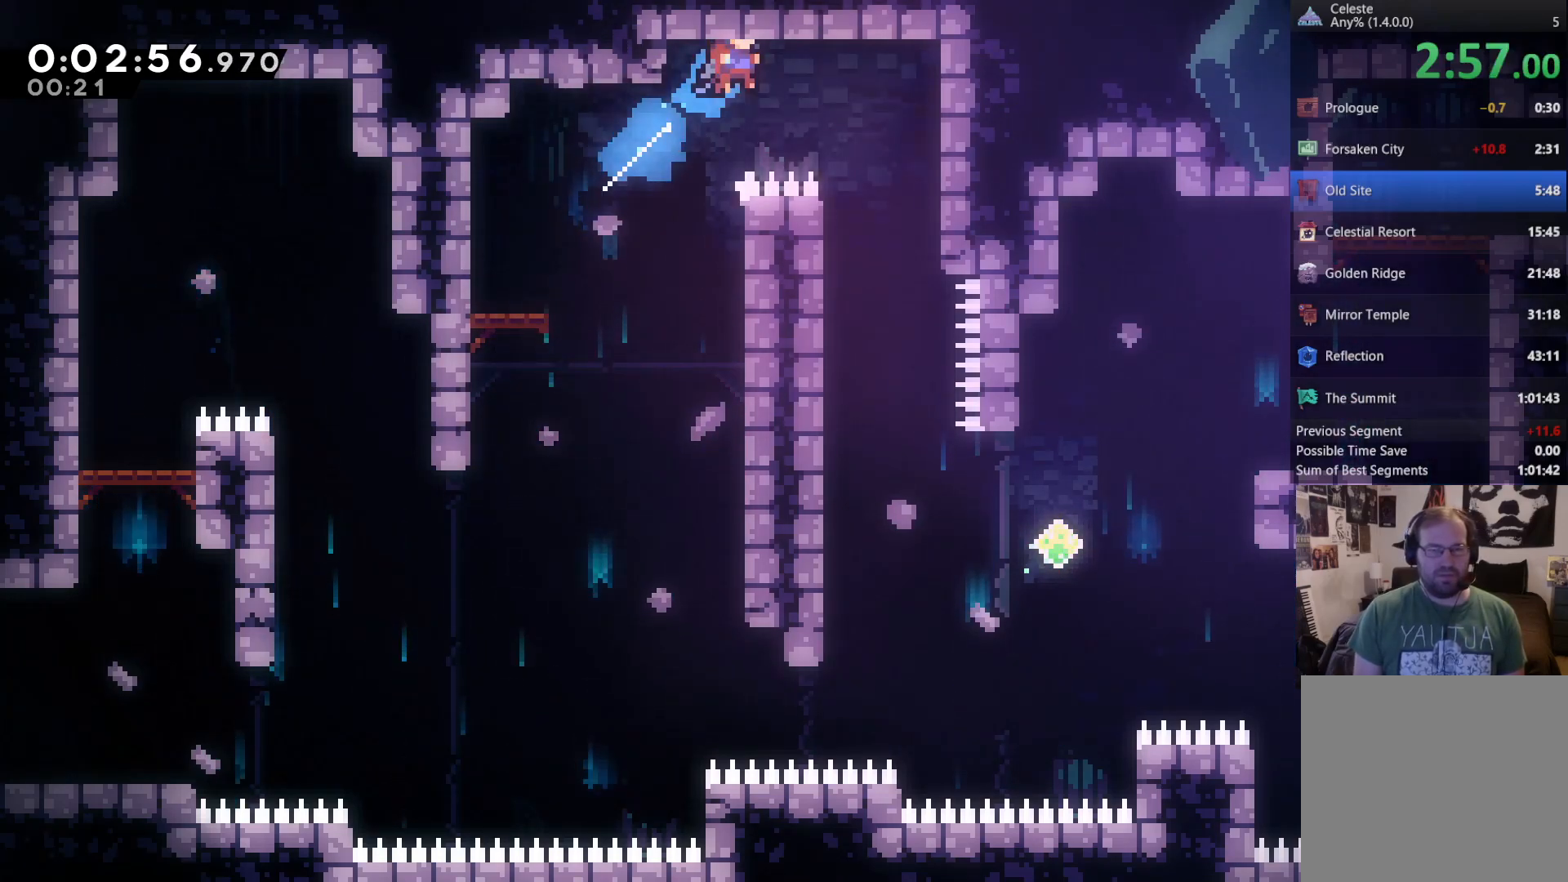
{"dt_ms": 500, "buttons": ["DPAD_LEFT"], "left_stick": "center", "right_stick": "center", "events": [[250, "DPAD_RIGHT", "up"], [417, "DPAD_LEFT", "down"]]}
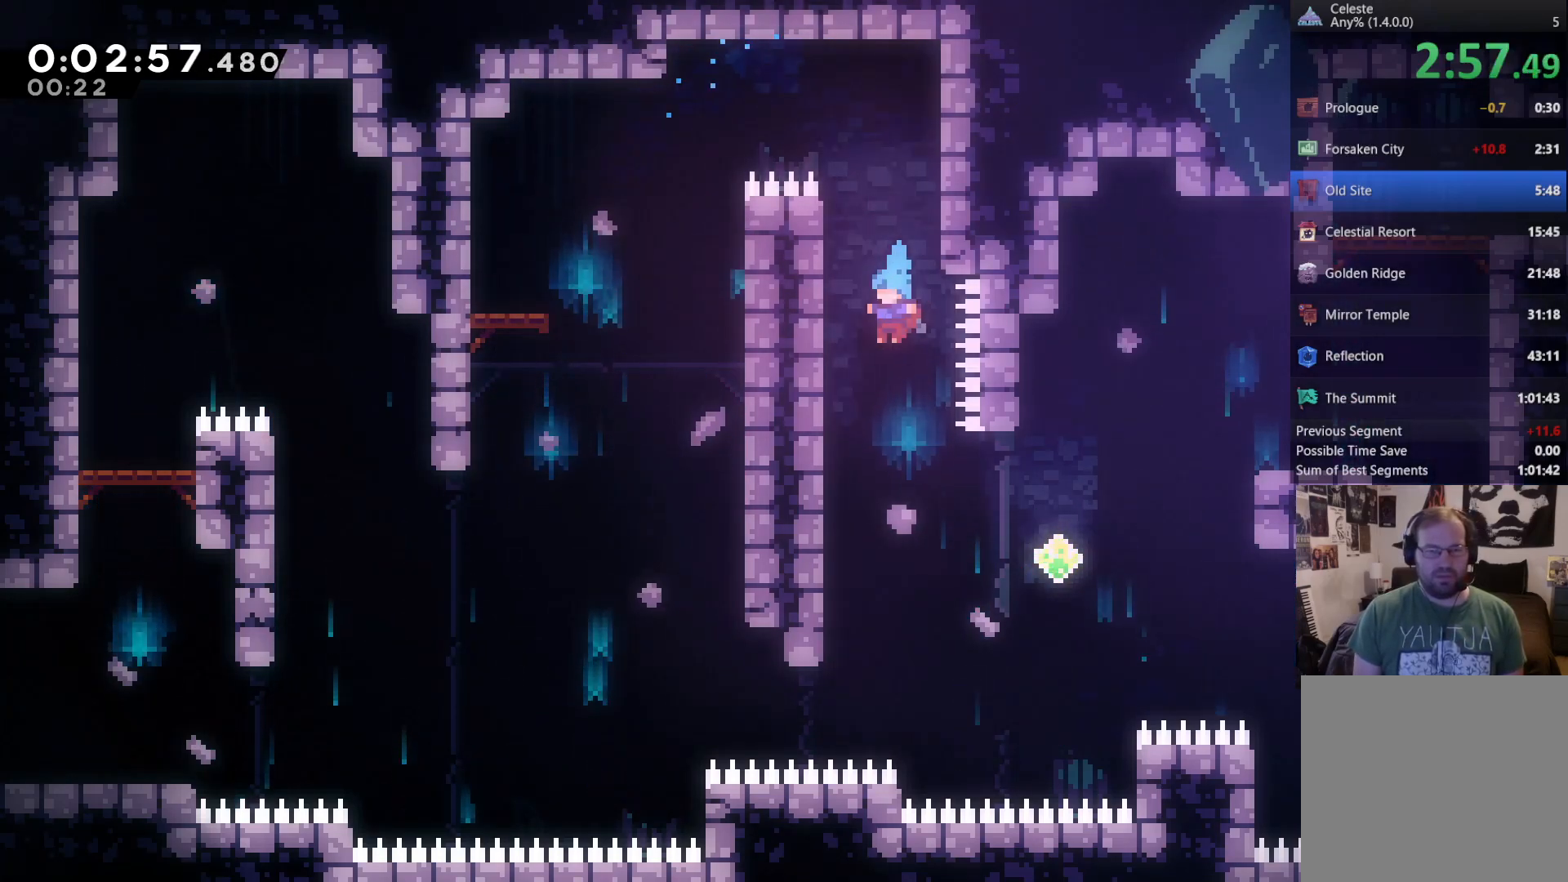
{"dt_ms": 500, "buttons": ["R2", "DPAD_DOWN", "DPAD_LEFT"], "left_stick": "center", "right_stick": "center", "events": [[50, "R2", "down"], [183, "DPAD_LEFT", "up"], [250, "DPAD_DOWN", "down"], [317, "DPAD_LEFT", "down"]]}